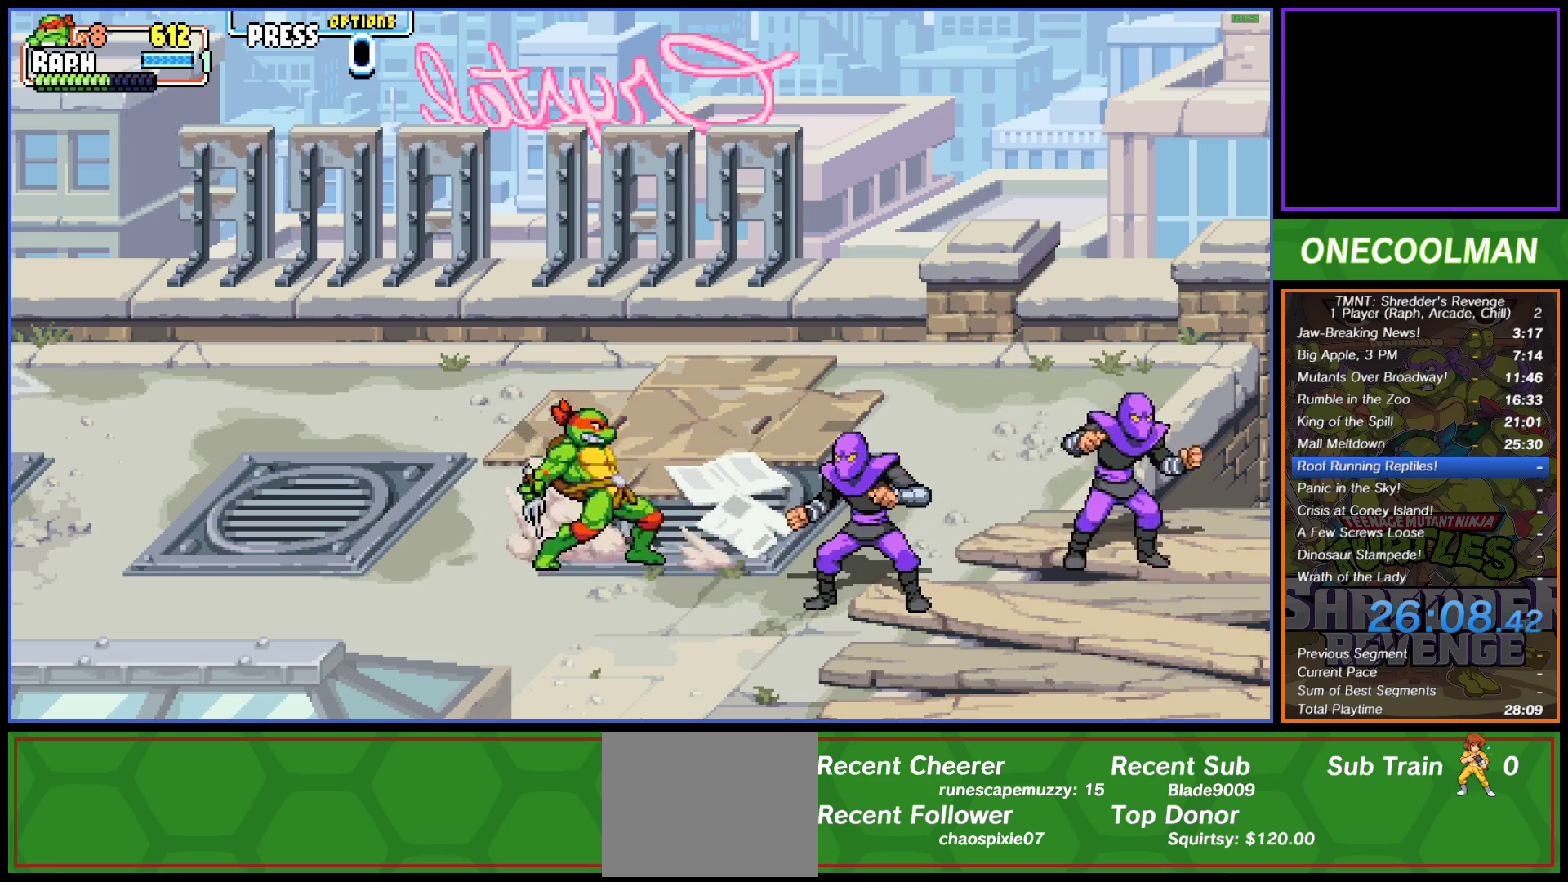
Gameplay with a controller (PlayStation layout); each line is a JSON object with the inputs held at the frame after it. "button_events" lists button changes between this image and that frame as [ms after this image, input, new state], when the widget could be followed in between (sticks are given only as held states). Not read: L3 R3 left_stick right_stick.
{"buttons": ["SQUARE", "DPAD_RIGHT"], "button_events": [[17, "SQUARE", "down"], [67, "SQUARE", "up"], [133, "SQUARE", "down"], [167, "DPAD_RIGHT", "up"], [217, "SQUARE", "up"], [300, "SQUARE", "down"], [333, "DPAD_RIGHT", "down"], [367, "SQUARE", "up"], [400, "DPAD_RIGHT", "up"], [450, "DPAD_RIGHT", "down"], [450, "SQUARE", "down"]]}
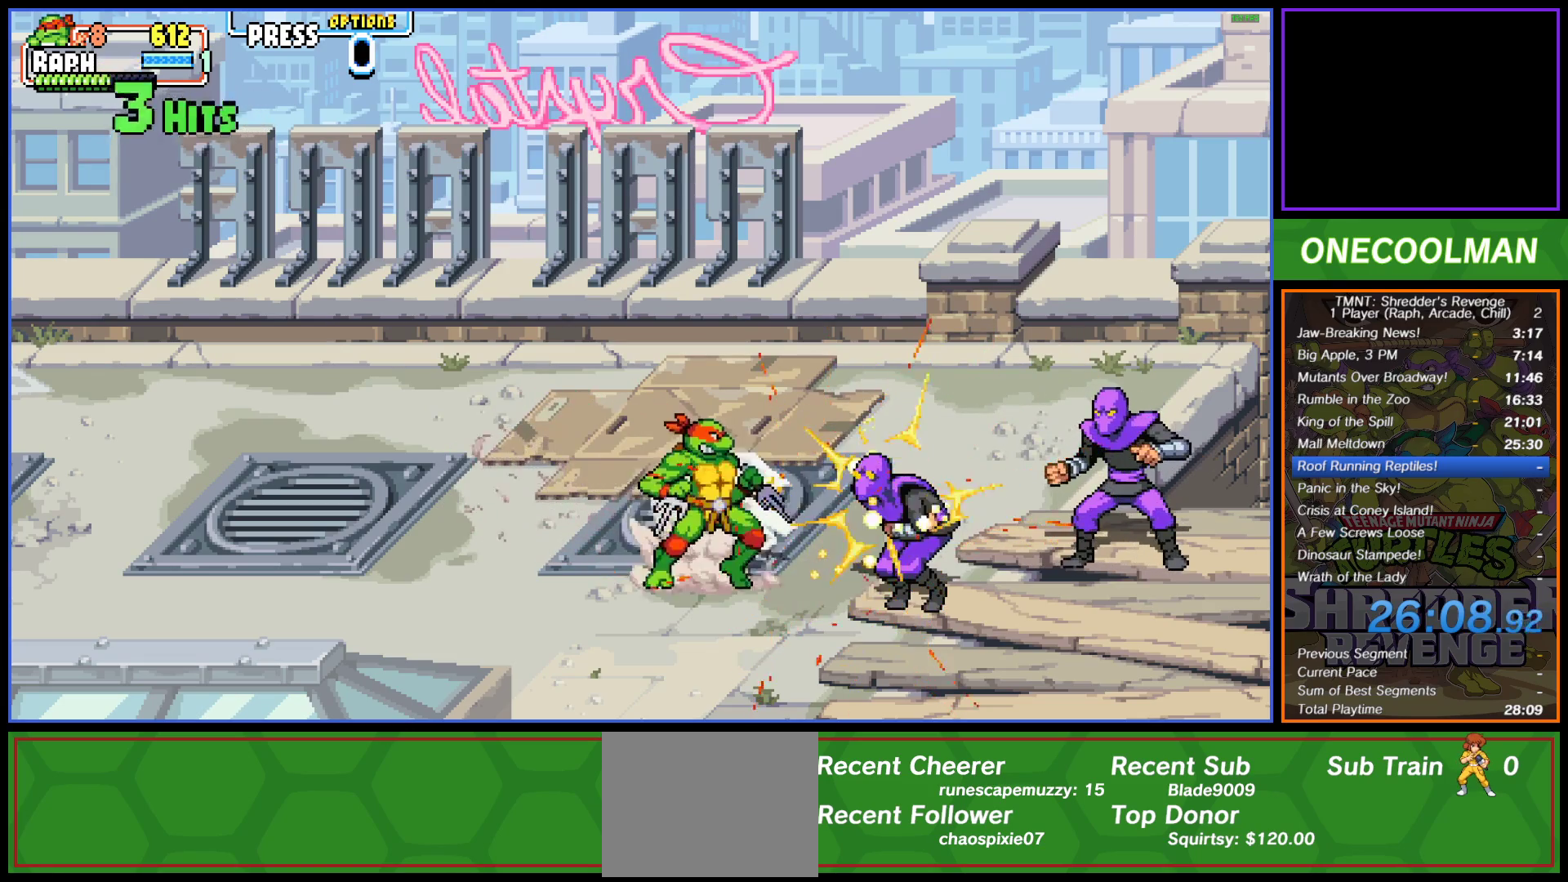
{"buttons": [], "button_events": [[17, "SQUARE", "up"], [100, "SQUARE", "down"], [167, "DPAD_RIGHT", "up"], [167, "SQUARE", "up"], [233, "DPAD_RIGHT", "down"], [250, "SQUARE", "down"], [317, "DPAD_RIGHT", "up"], [317, "SQUARE", "up"], [367, "DPAD_RIGHT", "down"], [400, "SQUARE", "down"], [467, "DPAD_RIGHT", "up"], [467, "SQUARE", "up"]]}
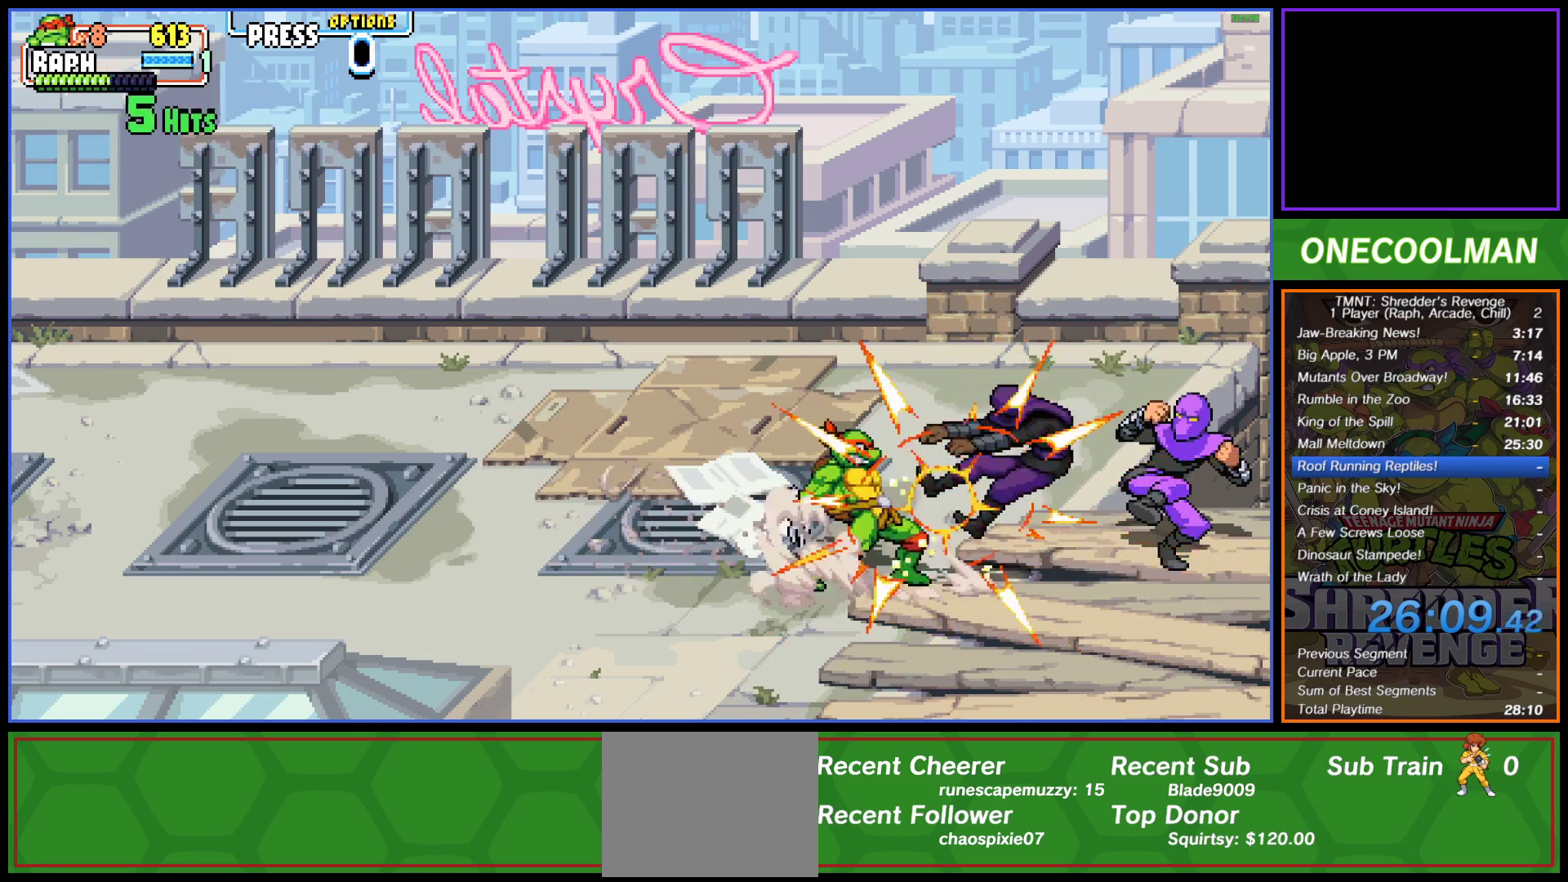
{"buttons": [], "button_events": [[17, "DPAD_RIGHT", "down"], [50, "SQUARE", "down"], [117, "SQUARE", "up"], [200, "SQUARE", "down"], [250, "SQUARE", "up"], [333, "SQUARE", "down"], [350, "DPAD_RIGHT", "up"], [417, "SQUARE", "up"]]}
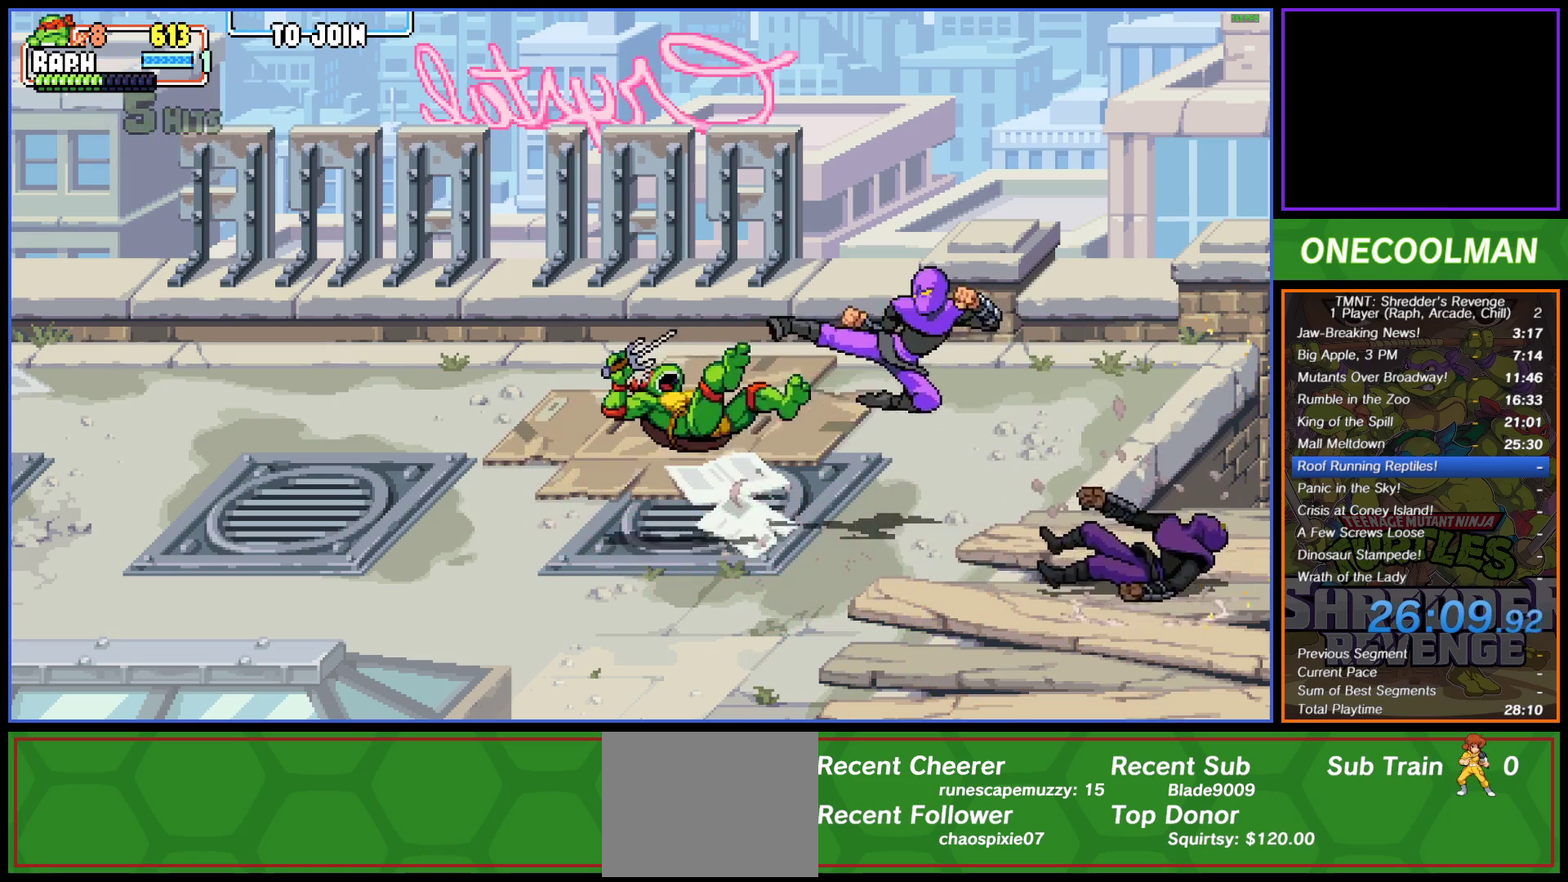
{"buttons": ["CIRCLE", "DPAD_LEFT"], "button_events": [[117, "DPAD_LEFT", "down"], [150, "CIRCLE", "down"], [217, "CIRCLE", "up"], [283, "CIRCLE", "down"], [367, "CIRCLE", "up"], [417, "CIRCLE", "down"]]}
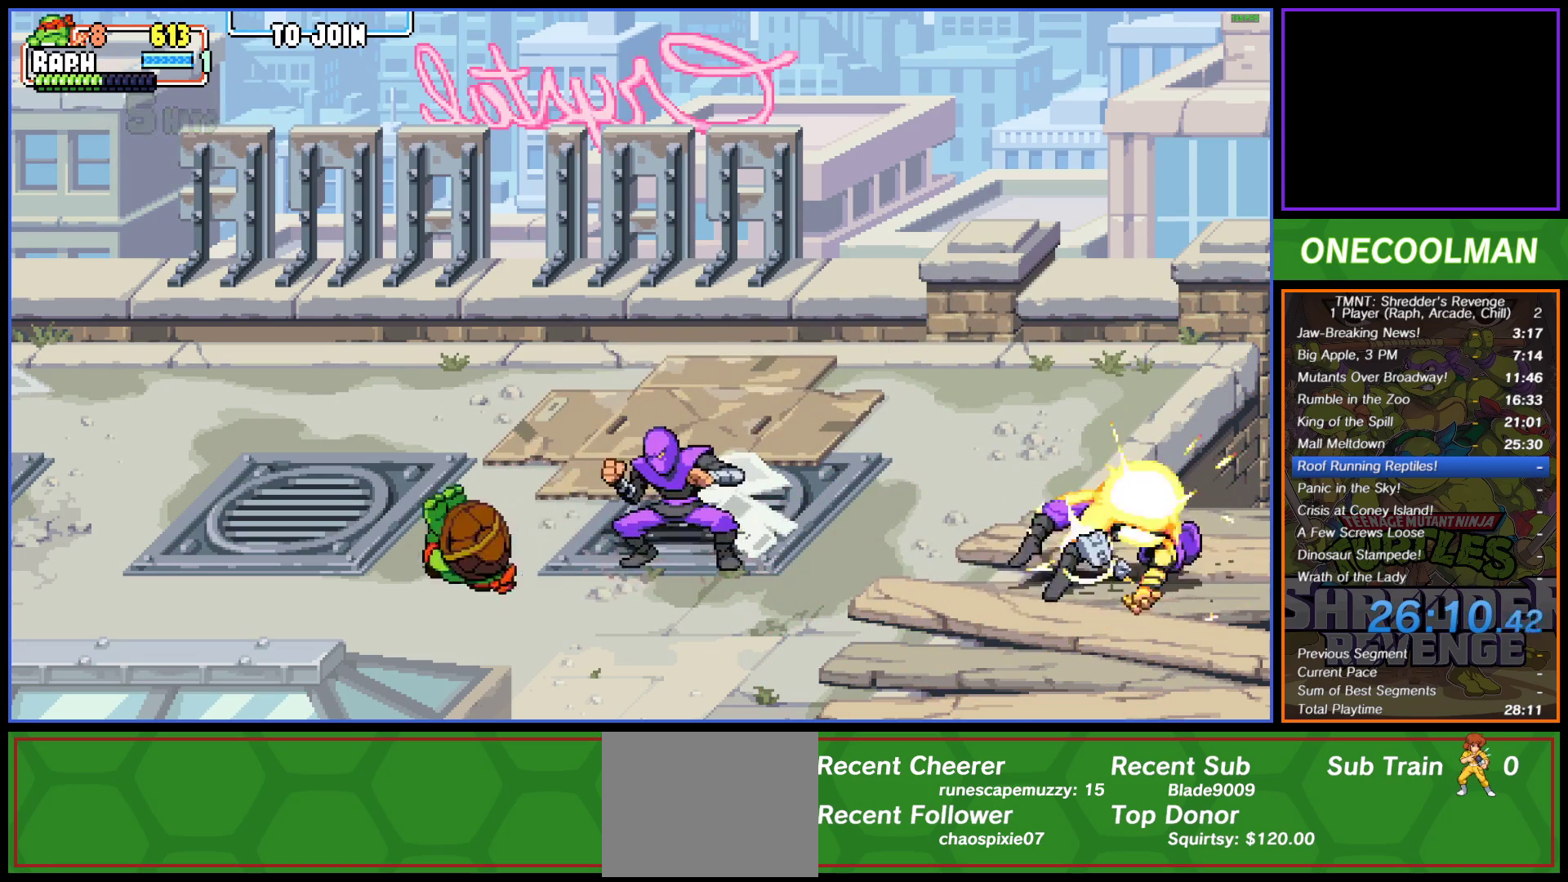
{"buttons": [], "button_events": [[17, "CIRCLE", "up"], [150, "DPAD_LEFT", "up"]]}
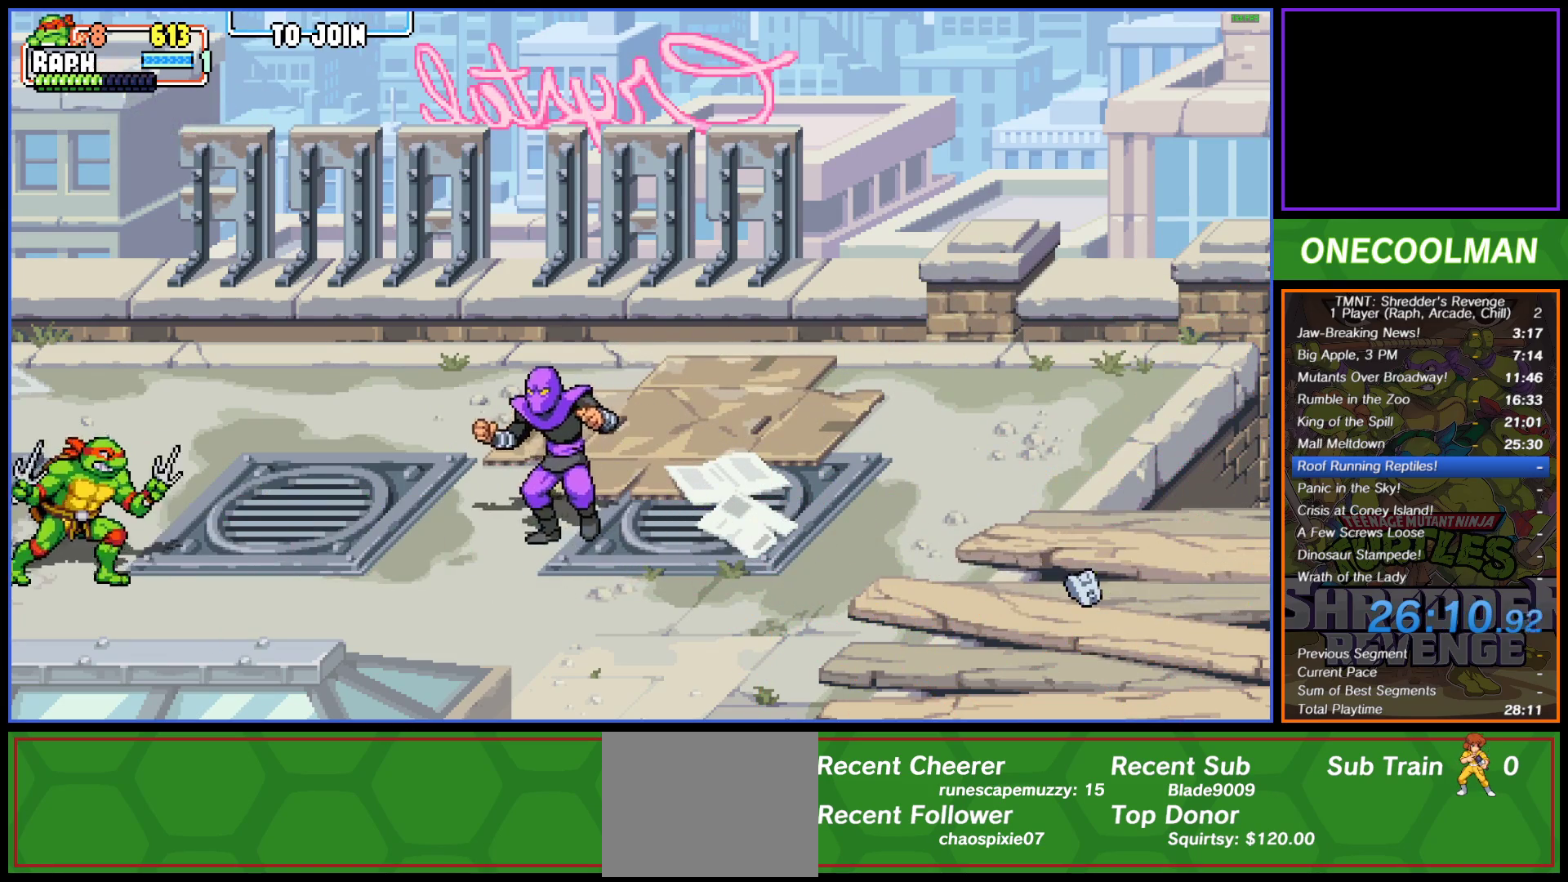
{"buttons": [], "button_events": [[17, "DPAD_RIGHT", "down"], [100, "DPAD_RIGHT", "up"], [150, "DPAD_RIGHT", "down"], [250, "DPAD_RIGHT", "up"], [283, "SQUARE", "down"], [350, "SQUARE", "up"], [417, "SQUARE", "down"], [483, "SQUARE", "up"]]}
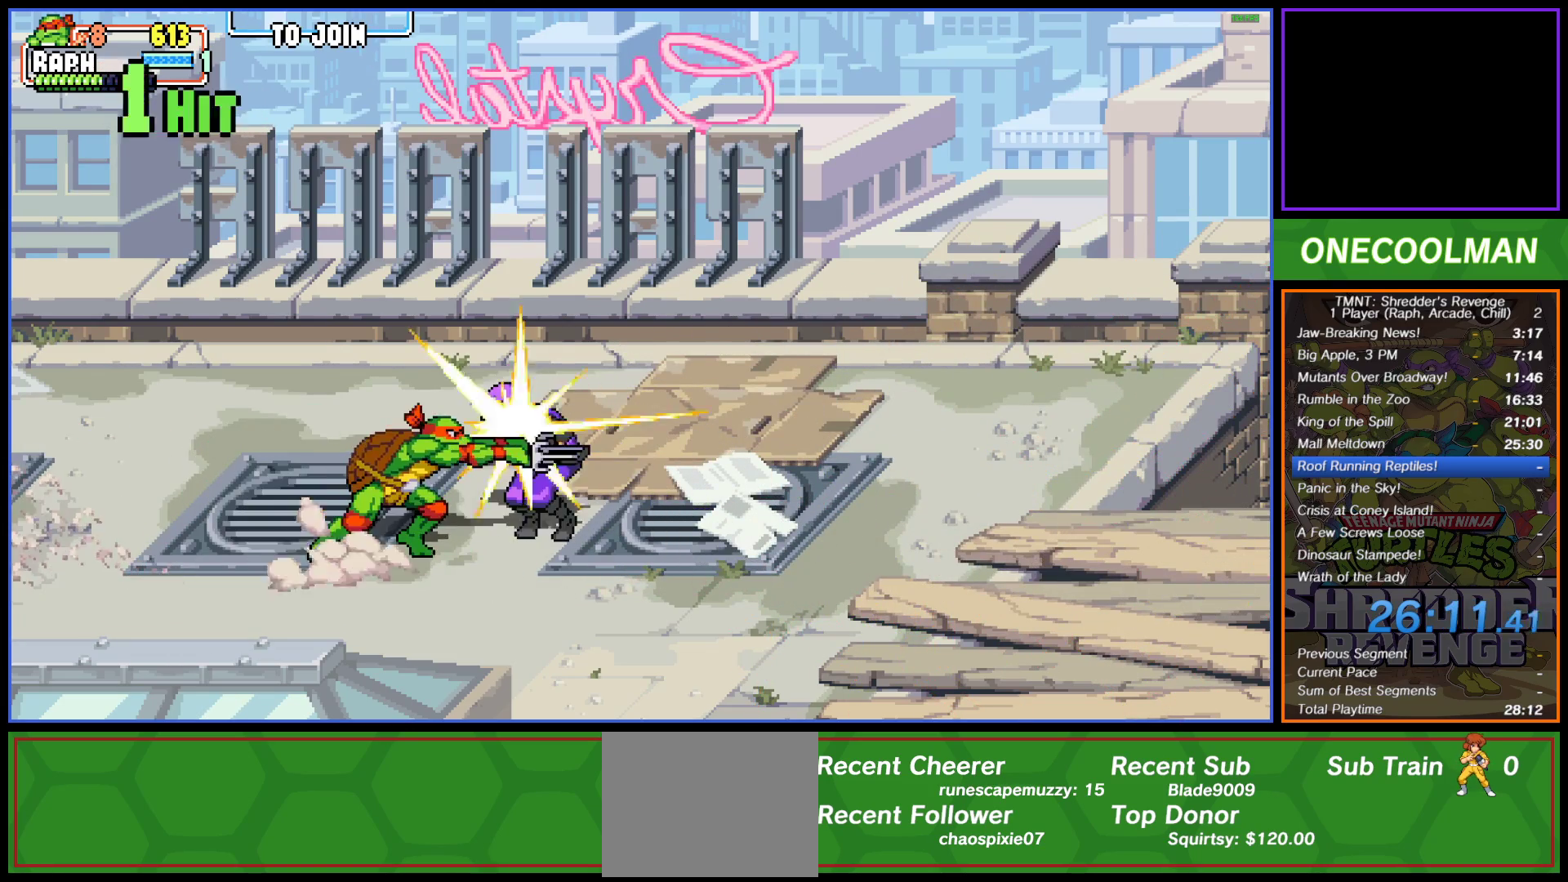
{"buttons": ["SQUARE", "DPAD_RIGHT"], "button_events": [[67, "SQUARE", "down"], [133, "SQUARE", "up"], [150, "DPAD_RIGHT", "down"], [350, "SQUARE", "down"], [383, "DPAD_RIGHT", "up"], [433, "DPAD_RIGHT", "down"], [433, "SQUARE", "up"], [483, "SQUARE", "down"]]}
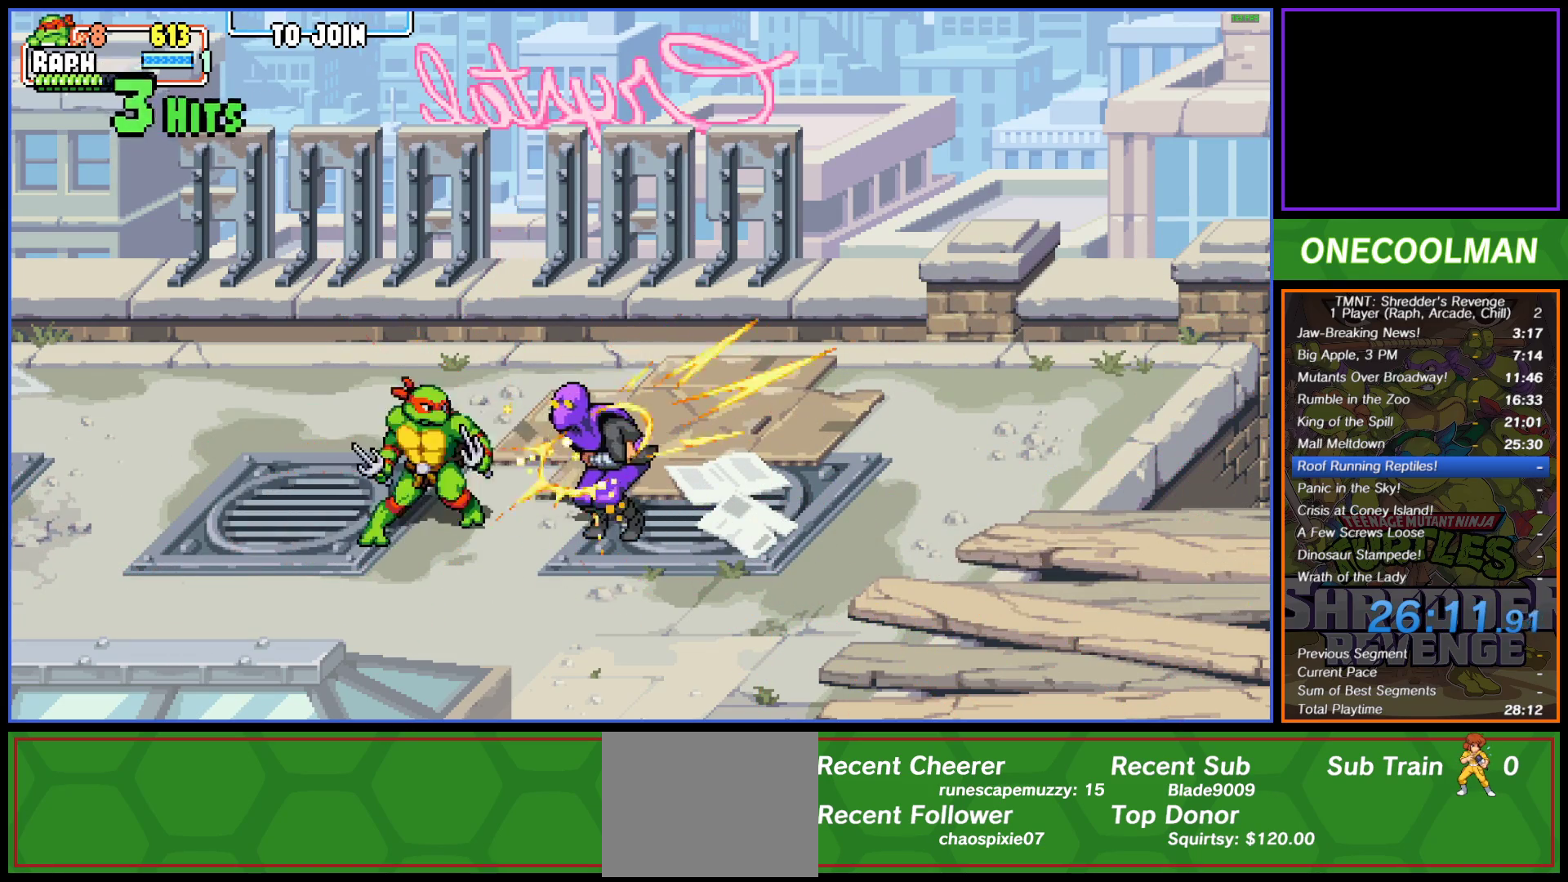
{"buttons": [], "button_events": [[17, "DPAD_RIGHT", "up"], [67, "SQUARE", "up"], [83, "DPAD_RIGHT", "down"], [133, "SQUARE", "down"], [217, "SQUARE", "up"], [333, "DPAD_RIGHT", "up"], [383, "DPAD_RIGHT", "down"], [467, "DPAD_RIGHT", "up"]]}
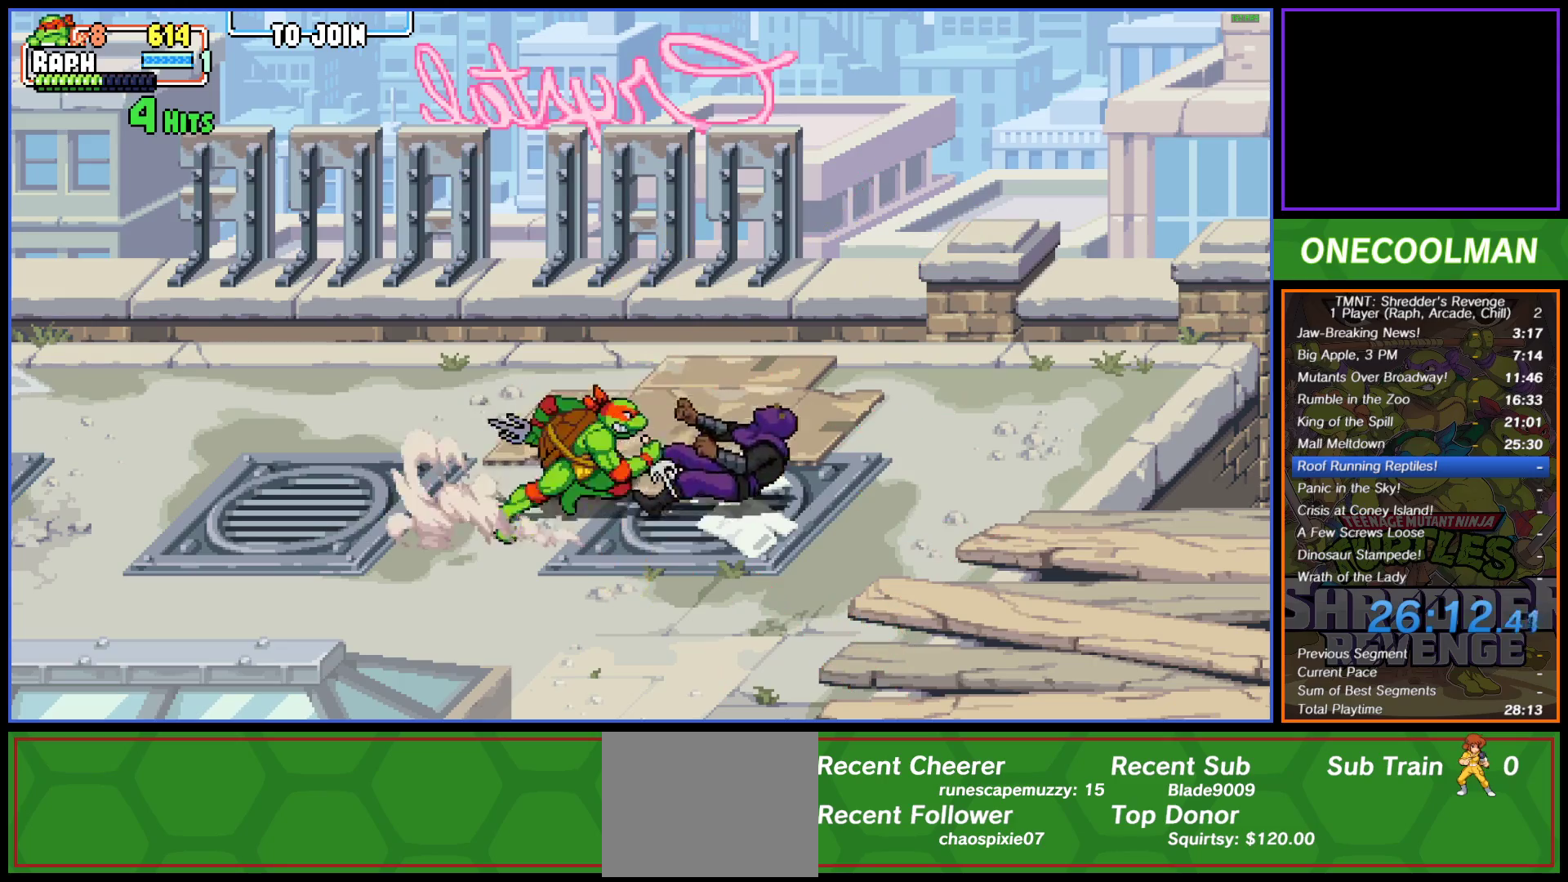
{"buttons": ["DPAD_DOWN"], "button_events": [[67, "DPAD_RIGHT", "down"], [133, "DPAD_RIGHT", "up"], [417, "DPAD_DOWN", "down"]]}
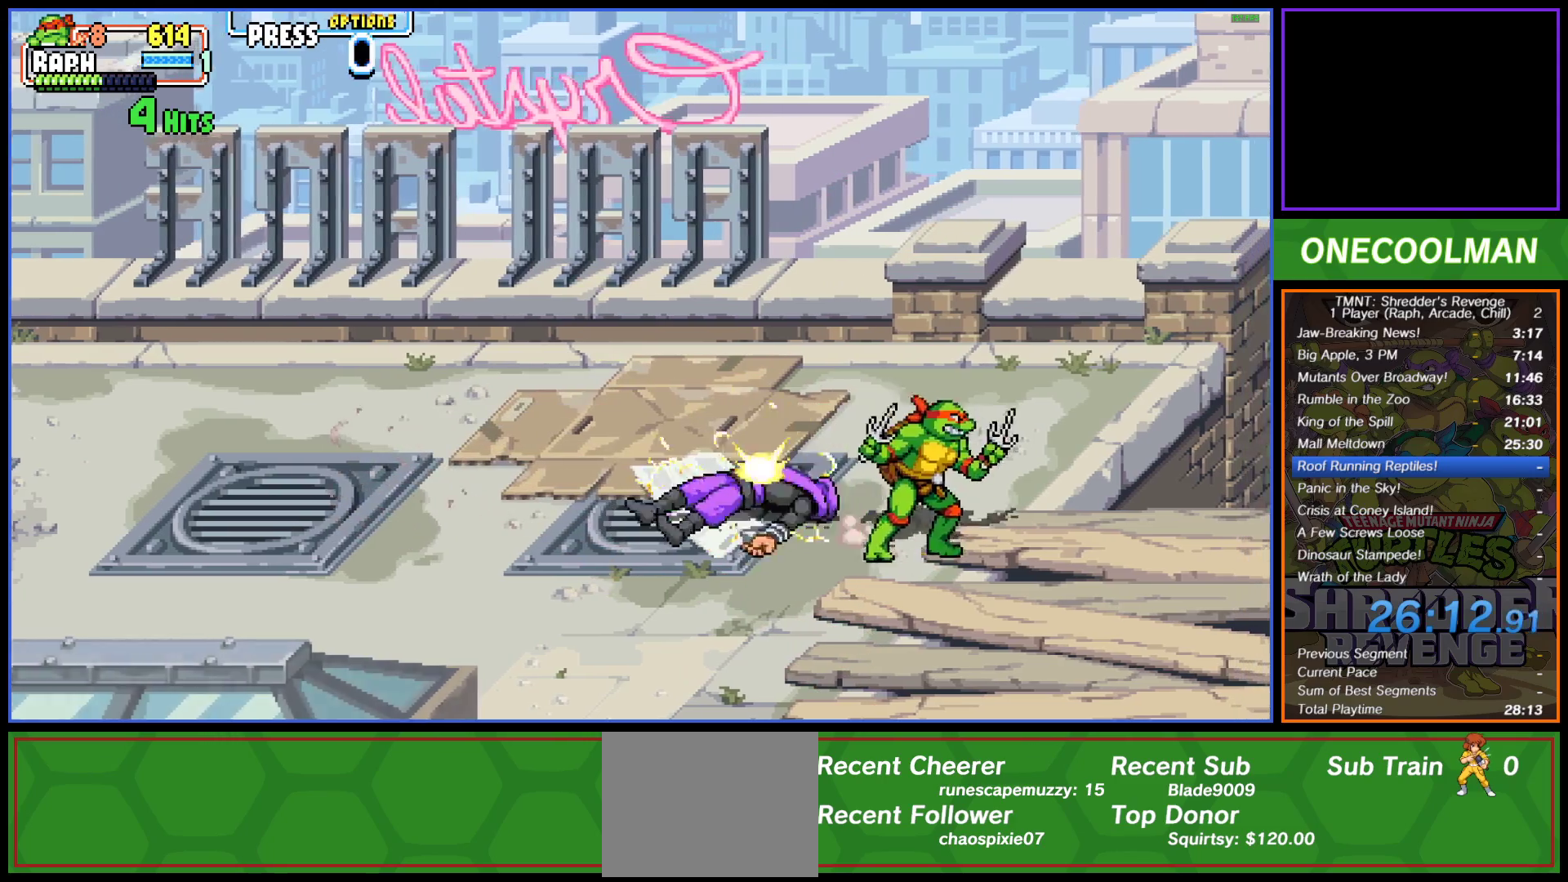
{"buttons": [], "button_events": [[67, "DPAD_RIGHT", "down"], [83, "DPAD_DOWN", "up"], [300, "DPAD_RIGHT", "up"], [400, "DPAD_RIGHT", "down"], [450, "DPAD_RIGHT", "up"]]}
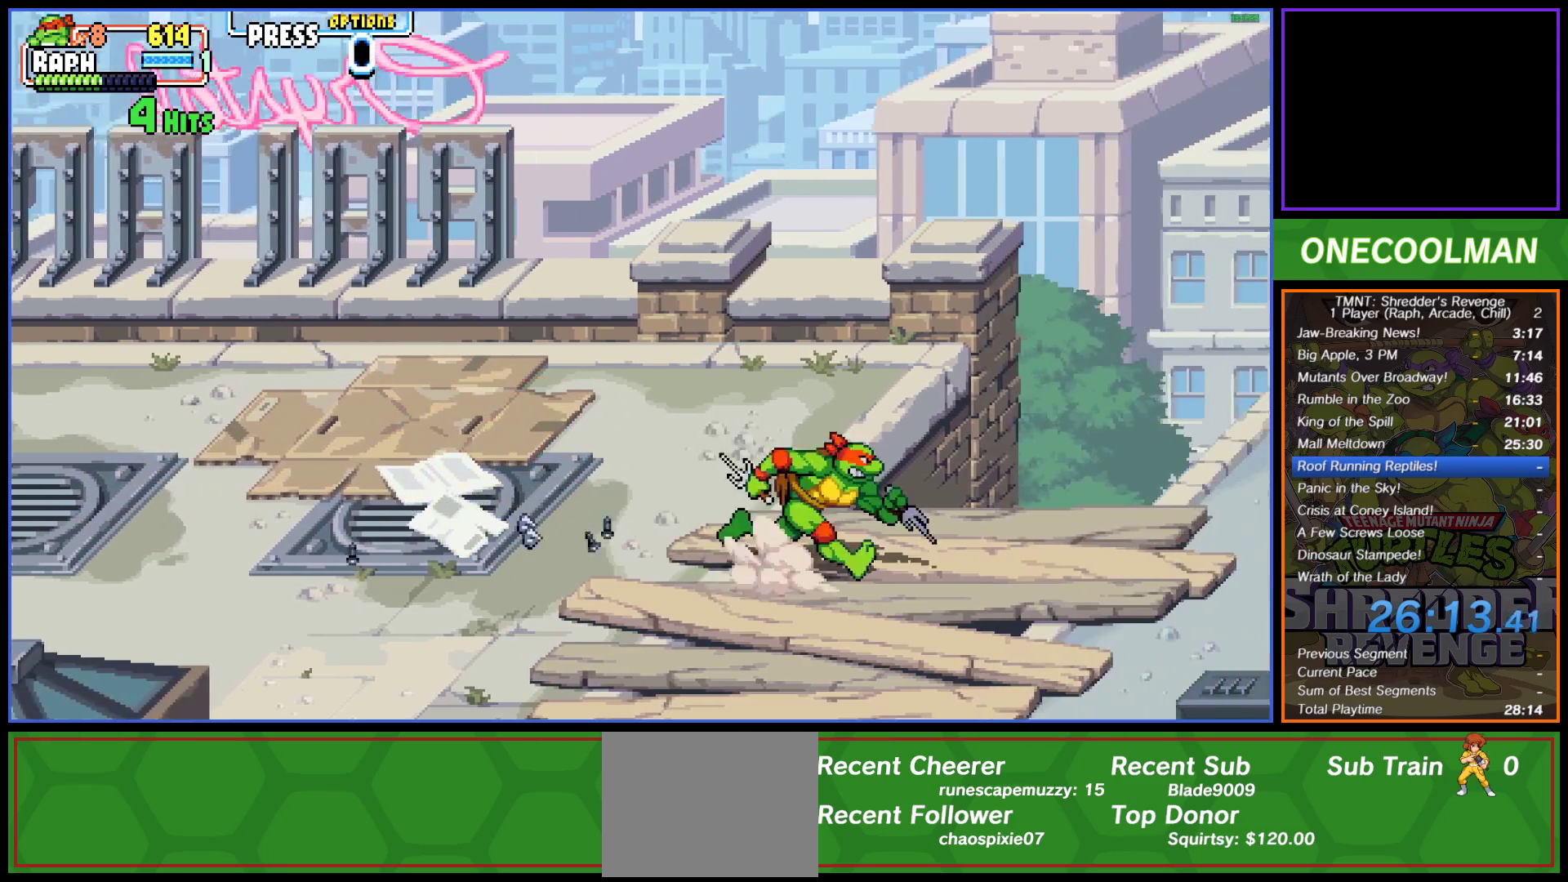
{"buttons": ["DPAD_UP"], "button_events": [[17, "DPAD_RIGHT", "down"], [117, "DPAD_RIGHT", "up"], [483, "DPAD_UP", "down"]]}
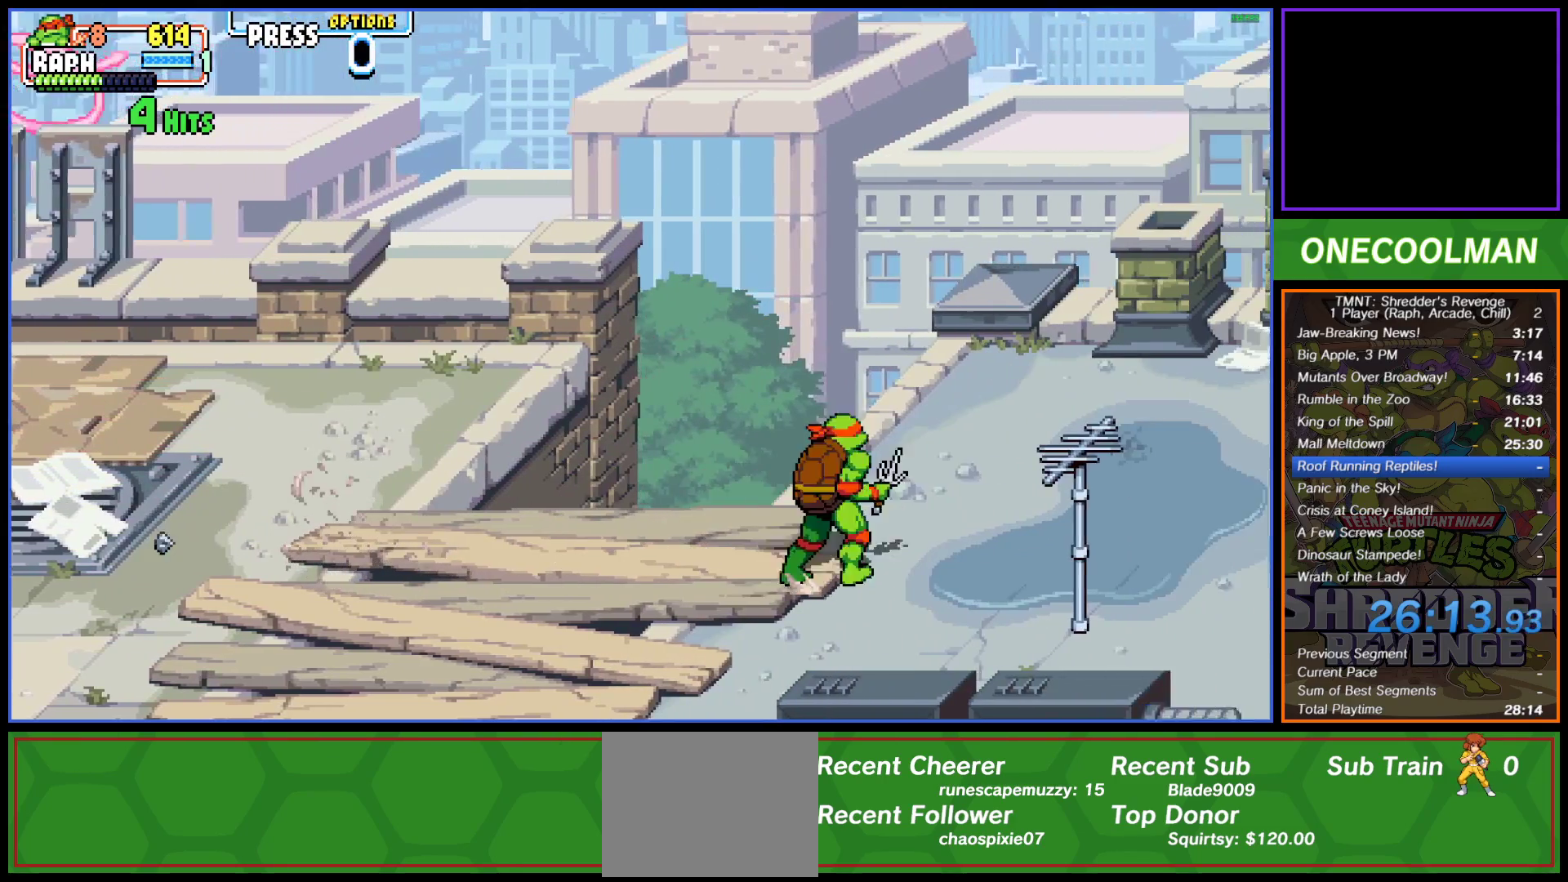
{"buttons": ["DPAD_RIGHT"], "button_events": [[83, "DPAD_RIGHT", "down"], [167, "DPAD_UP", "up"], [200, "DPAD_DOWN", "down"], [417, "DPAD_DOWN", "up"]]}
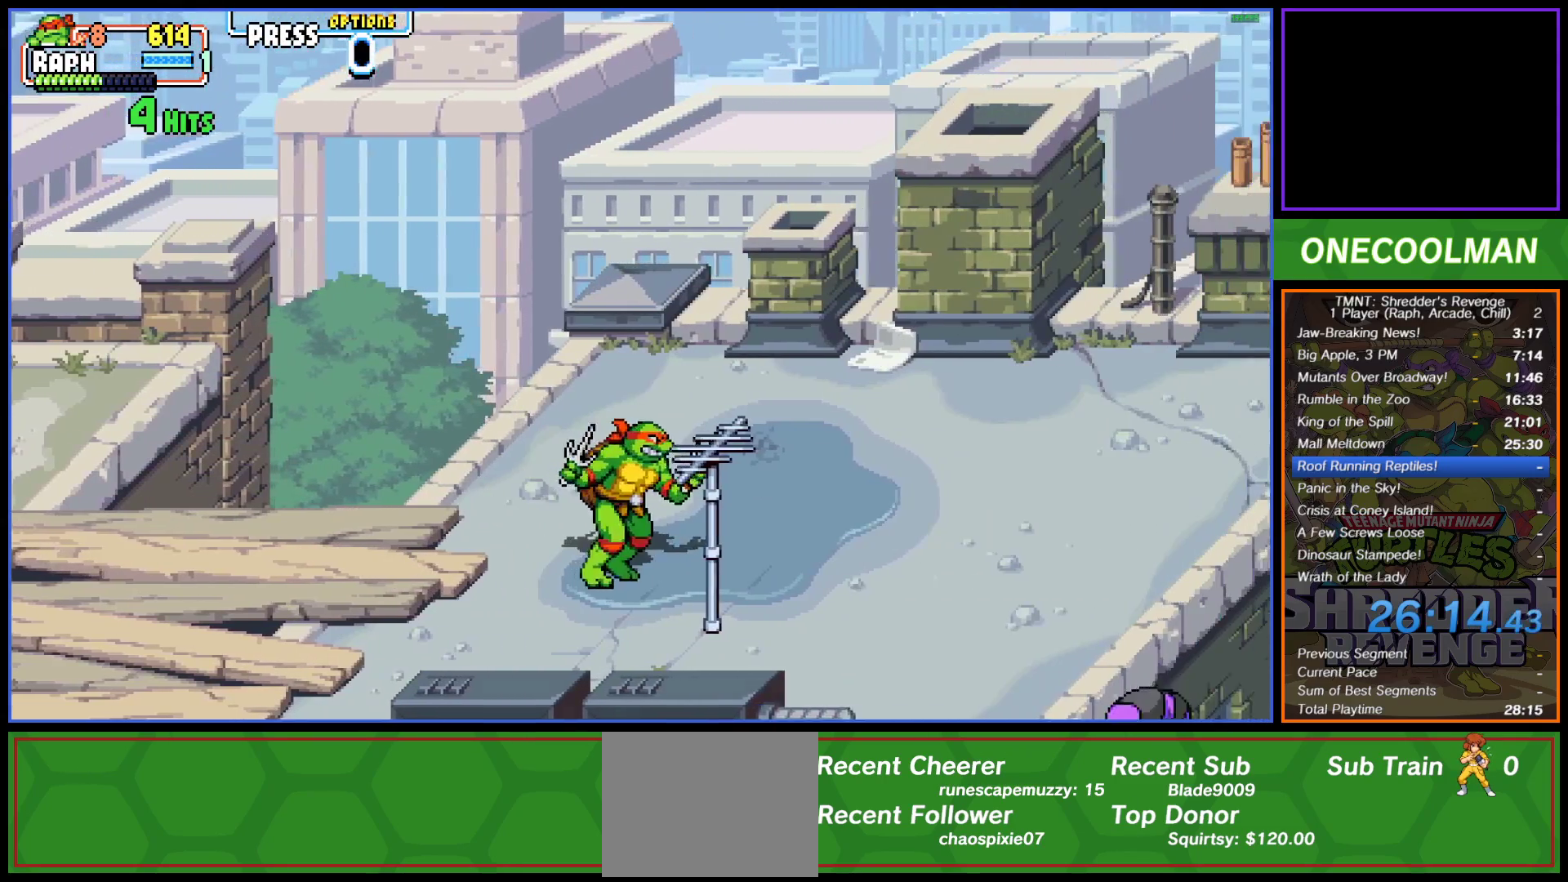
{"buttons": ["SQUARE", "DPAD_RIGHT"], "button_events": [[83, "DPAD_DOWN", "down"], [83, "DPAD_RIGHT", "up"], [183, "DPAD_LEFT", "down"], [217, "DPAD_DOWN", "up"], [300, "DPAD_UP", "down"], [383, "DPAD_LEFT", "up"], [400, "DPAD_RIGHT", "down"], [400, "DPAD_UP", "up"], [467, "SQUARE", "down"]]}
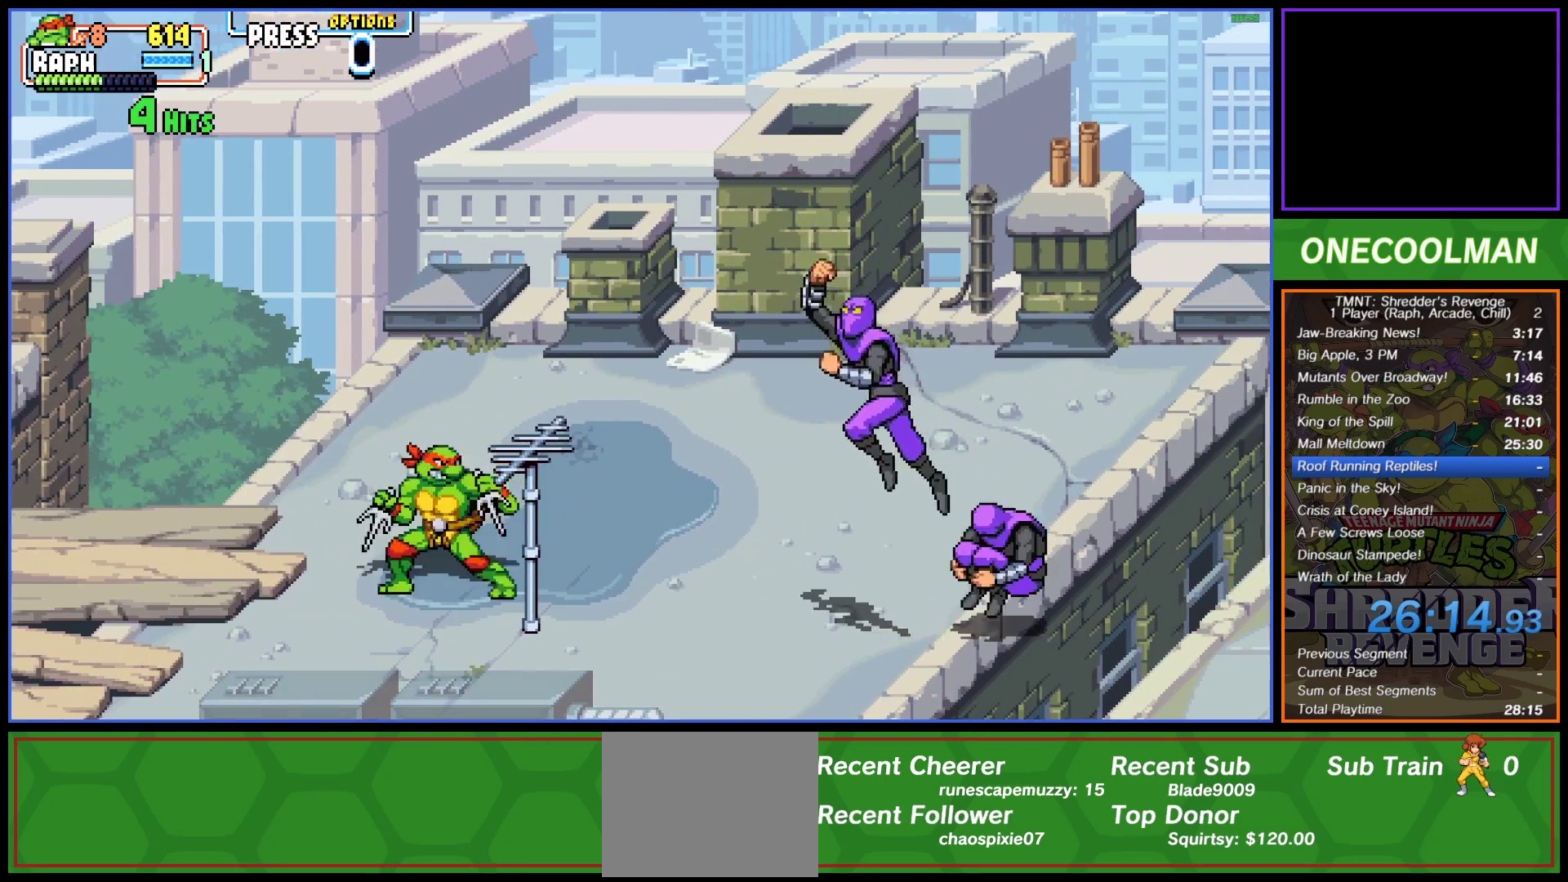
{"buttons": [], "button_events": [[50, "SQUARE", "up"], [133, "DPAD_RIGHT", "up"]]}
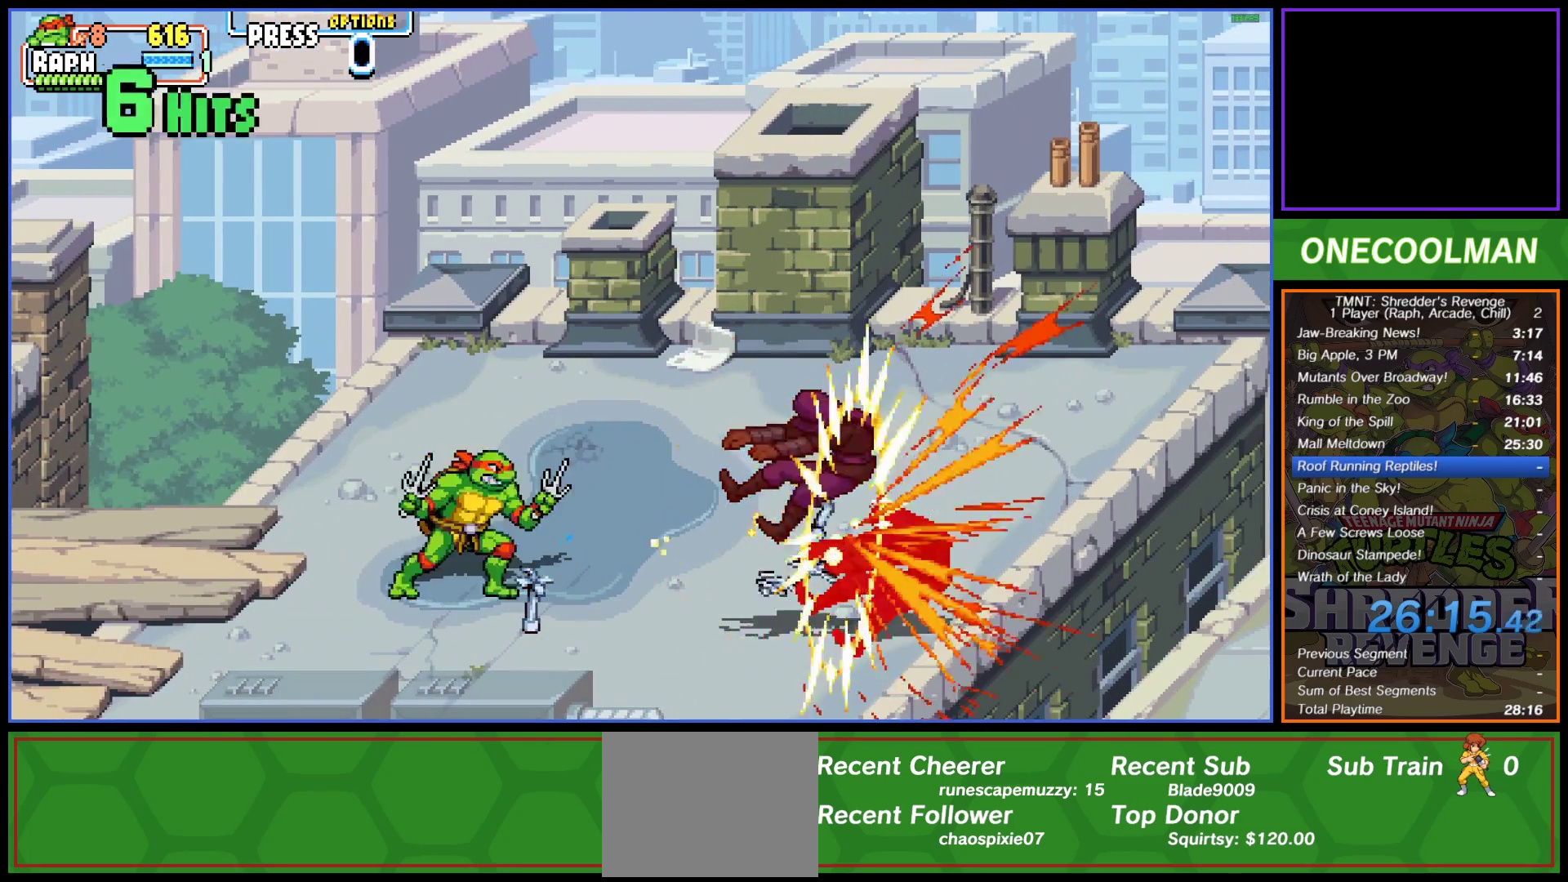
{"buttons": ["DPAD_UP"], "button_events": [[33, "DPAD_RIGHT", "down"], [167, "DPAD_UP", "down"], [417, "DPAD_RIGHT", "up"]]}
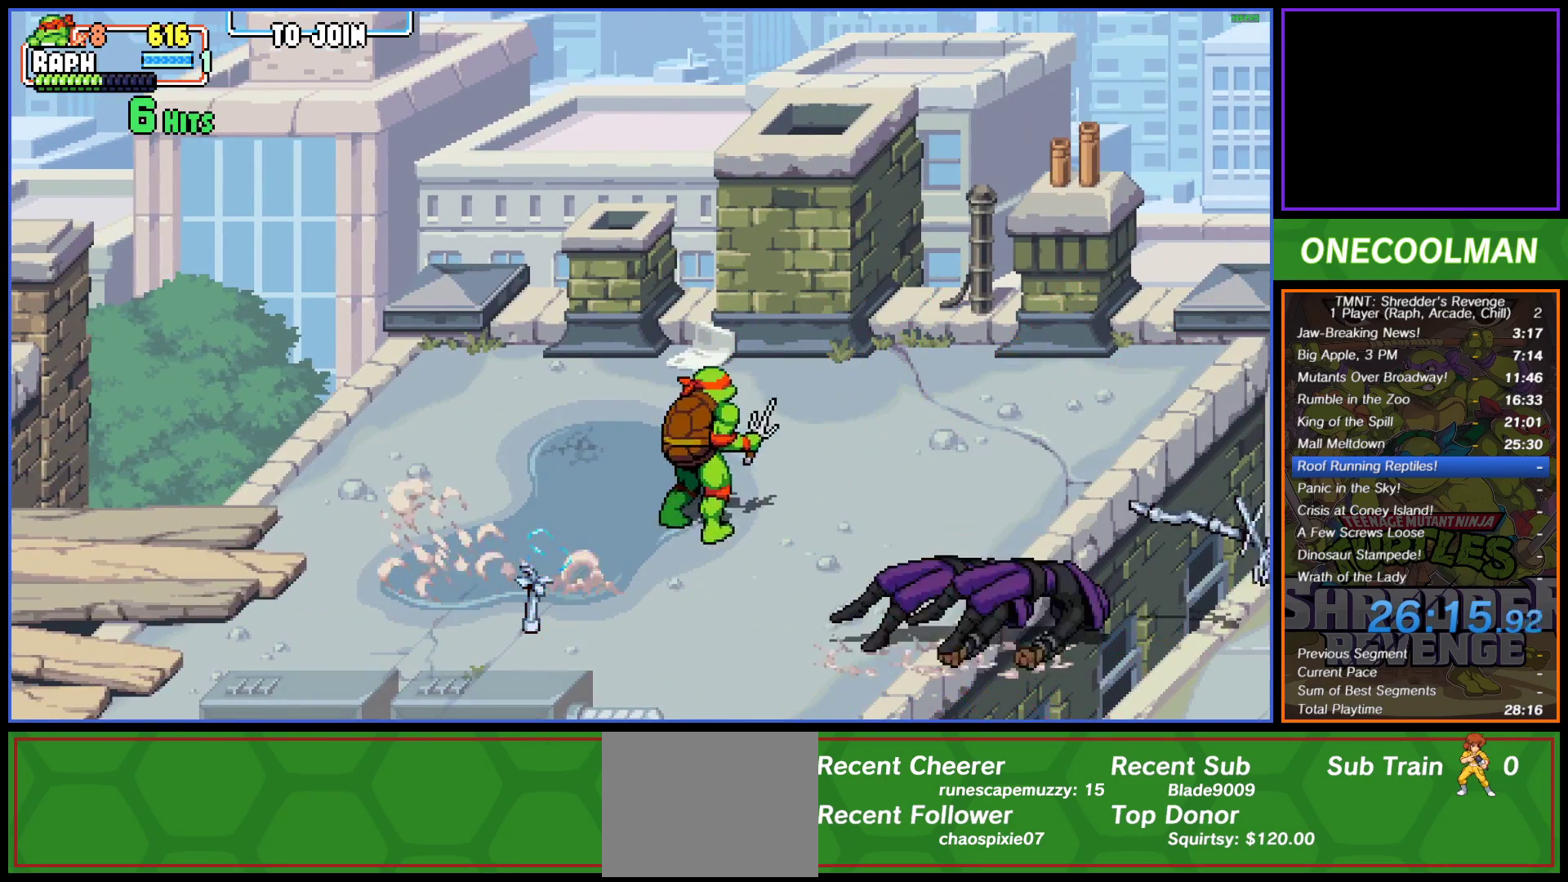
{"buttons": ["DPAD_RIGHT"], "button_events": [[167, "DPAD_RIGHT", "down"], [417, "DPAD_UP", "up"]]}
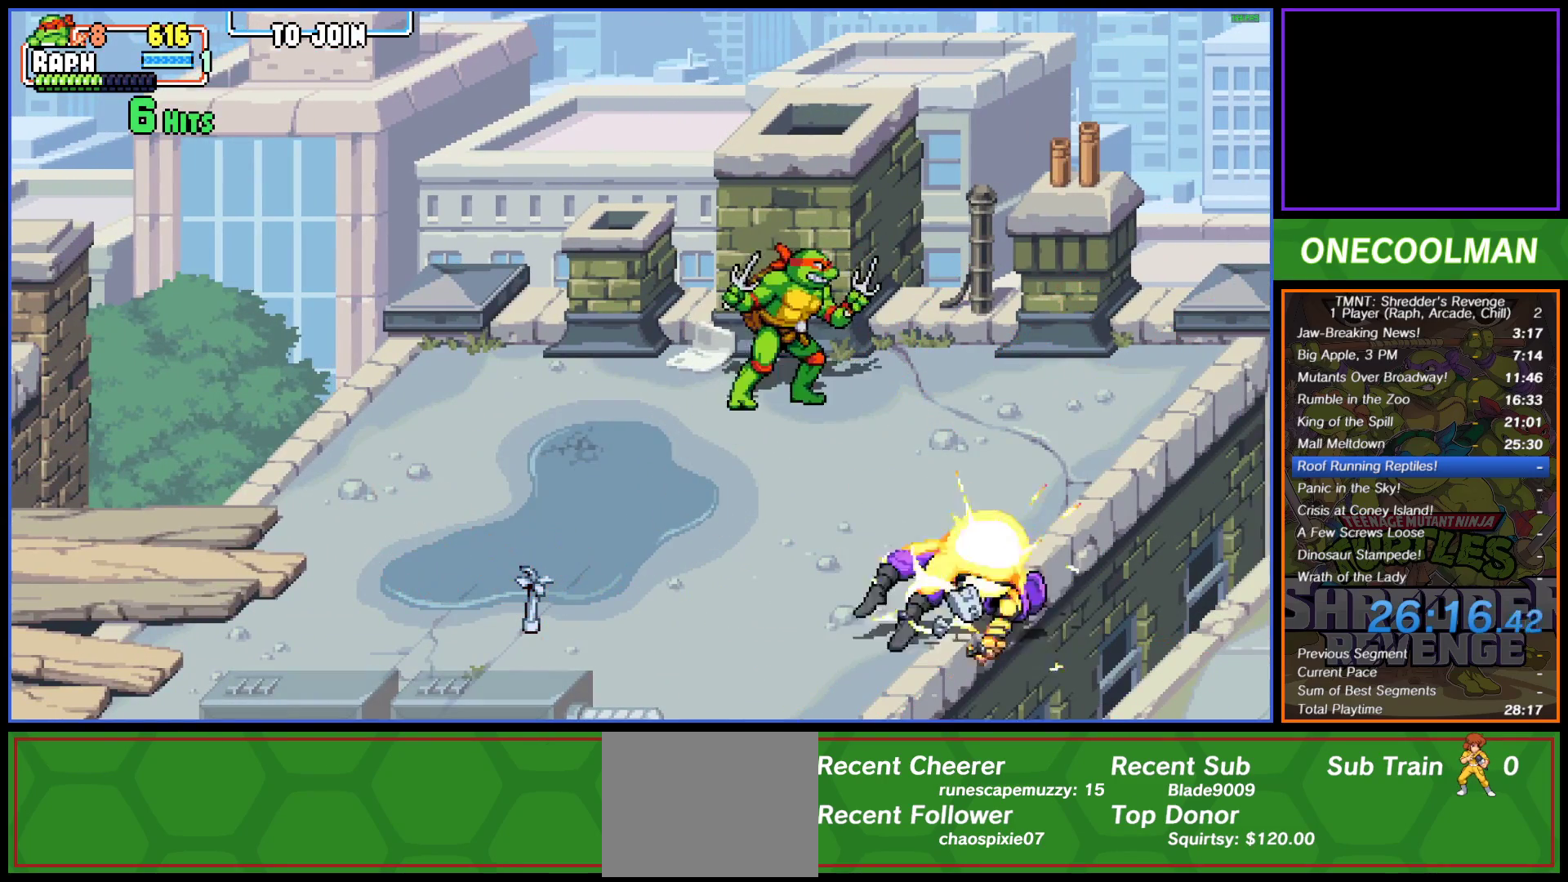
{"buttons": [], "button_events": [[83, "DPAD_RIGHT", "up"]]}
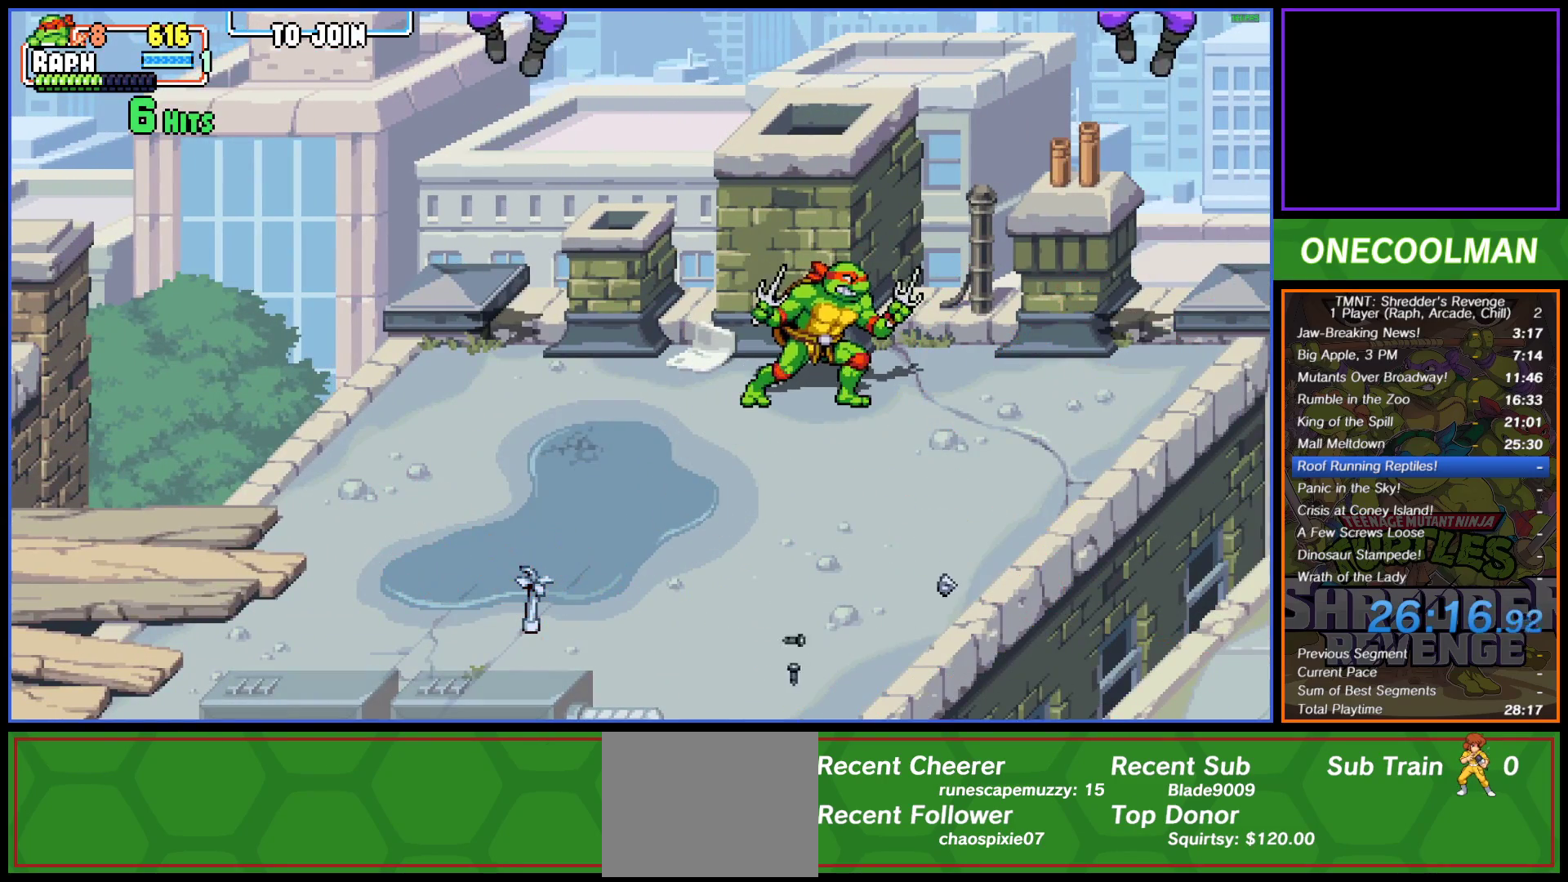
{"buttons": [], "button_events": [[383, "DPAD_LEFT", "down"], [483, "DPAD_LEFT", "up"]]}
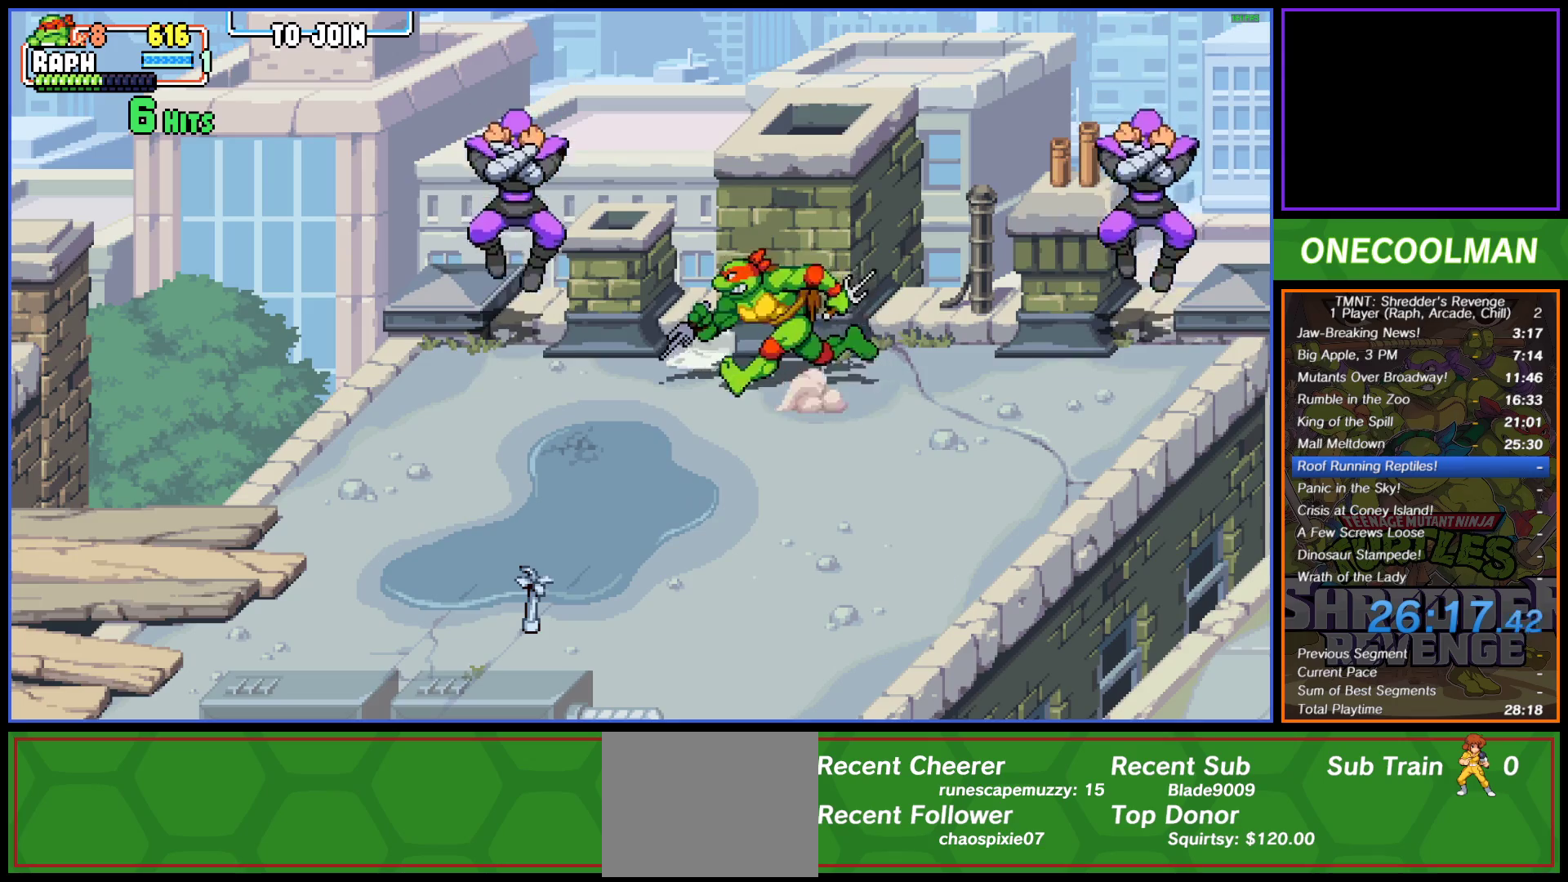
{"buttons": ["SQUARE", "DPAD_LEFT"], "button_events": [[17, "DPAD_LEFT", "down"], [50, "SQUARE", "down"], [117, "DPAD_LEFT", "up"], [117, "SQUARE", "up"], [150, "DPAD_LEFT", "down"], [167, "SQUARE", "down"], [250, "DPAD_LEFT", "up"], [250, "SQUARE", "up"], [300, "DPAD_LEFT", "down"], [317, "SQUARE", "down"], [383, "SQUARE", "up"], [400, "DPAD_LEFT", "up"], [433, "DPAD_LEFT", "down"], [450, "SQUARE", "down"]]}
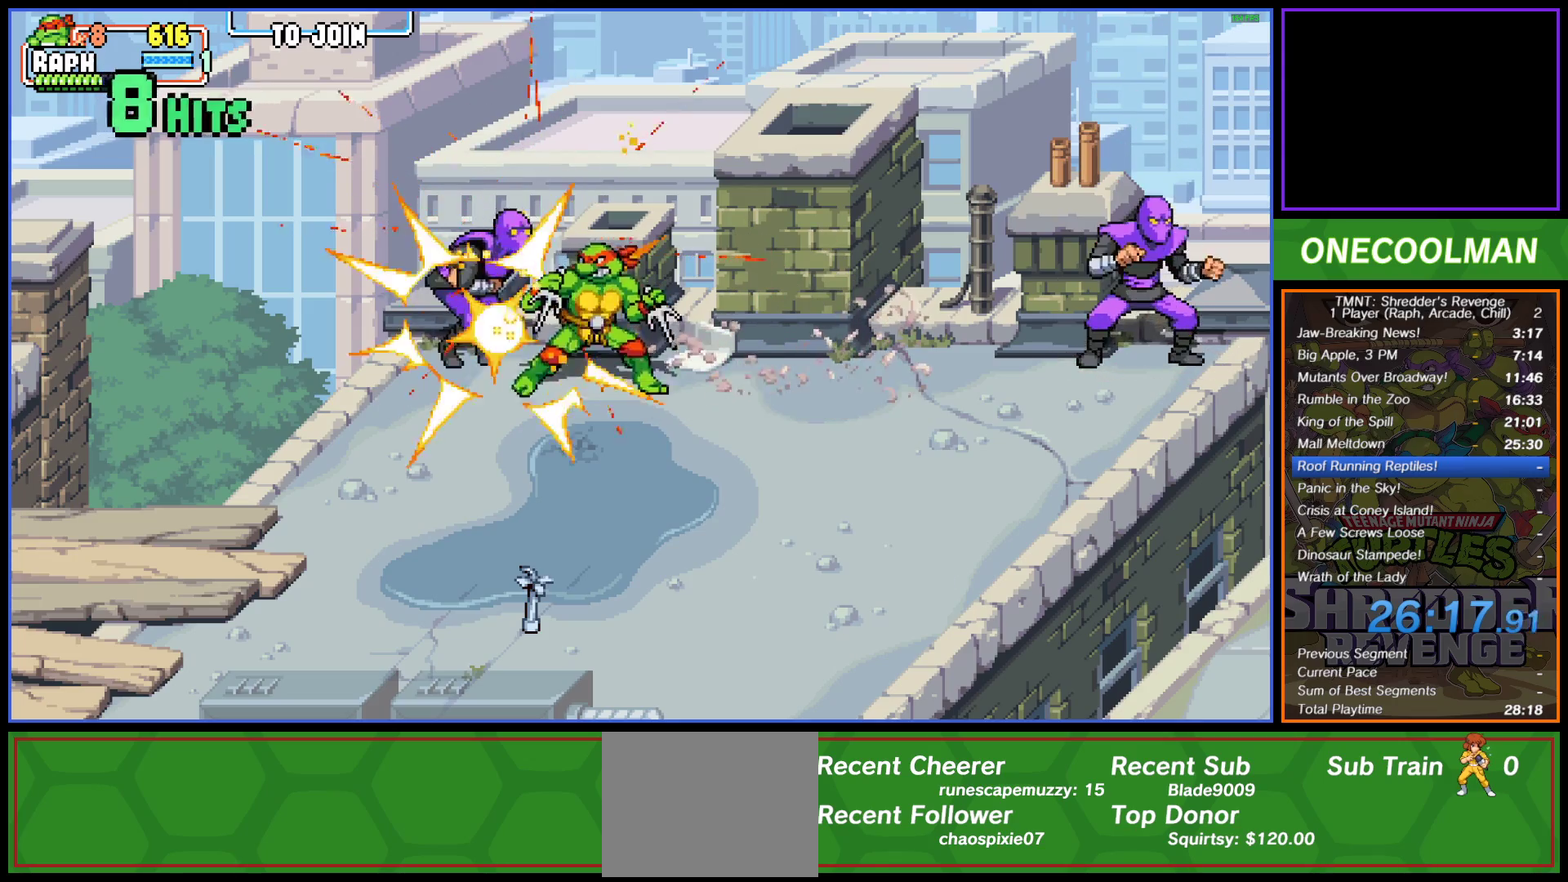
{"buttons": ["DPAD_RIGHT"], "button_events": [[33, "DPAD_LEFT", "up"], [33, "SQUARE", "up"], [83, "DPAD_LEFT", "down"], [100, "SQUARE", "down"], [167, "SQUARE", "up"], [233, "SQUARE", "down"], [300, "SQUARE", "up"], [350, "DPAD_LEFT", "up"], [450, "DPAD_RIGHT", "down"]]}
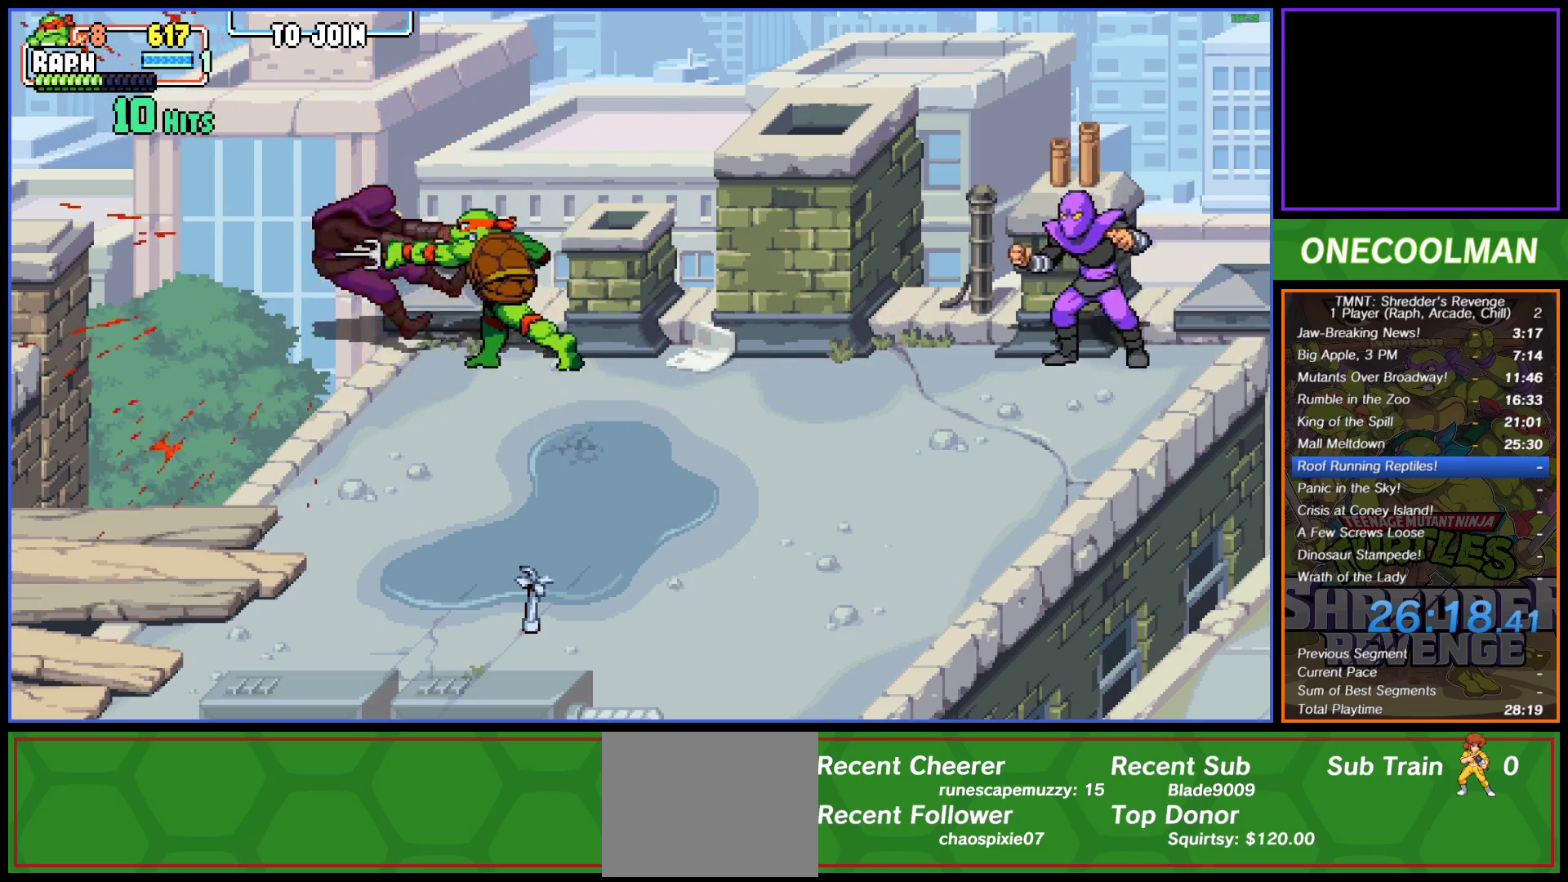
{"buttons": ["DPAD_RIGHT"], "button_events": [[33, "DPAD_RIGHT", "up"], [100, "DPAD_RIGHT", "down"], [183, "DPAD_RIGHT", "up"], [233, "DPAD_RIGHT", "down"], [250, "SQUARE", "down"], [317, "SQUARE", "up"], [333, "DPAD_RIGHT", "up"], [367, "SQUARE", "down"], [450, "SQUARE", "up"], [483, "DPAD_RIGHT", "down"]]}
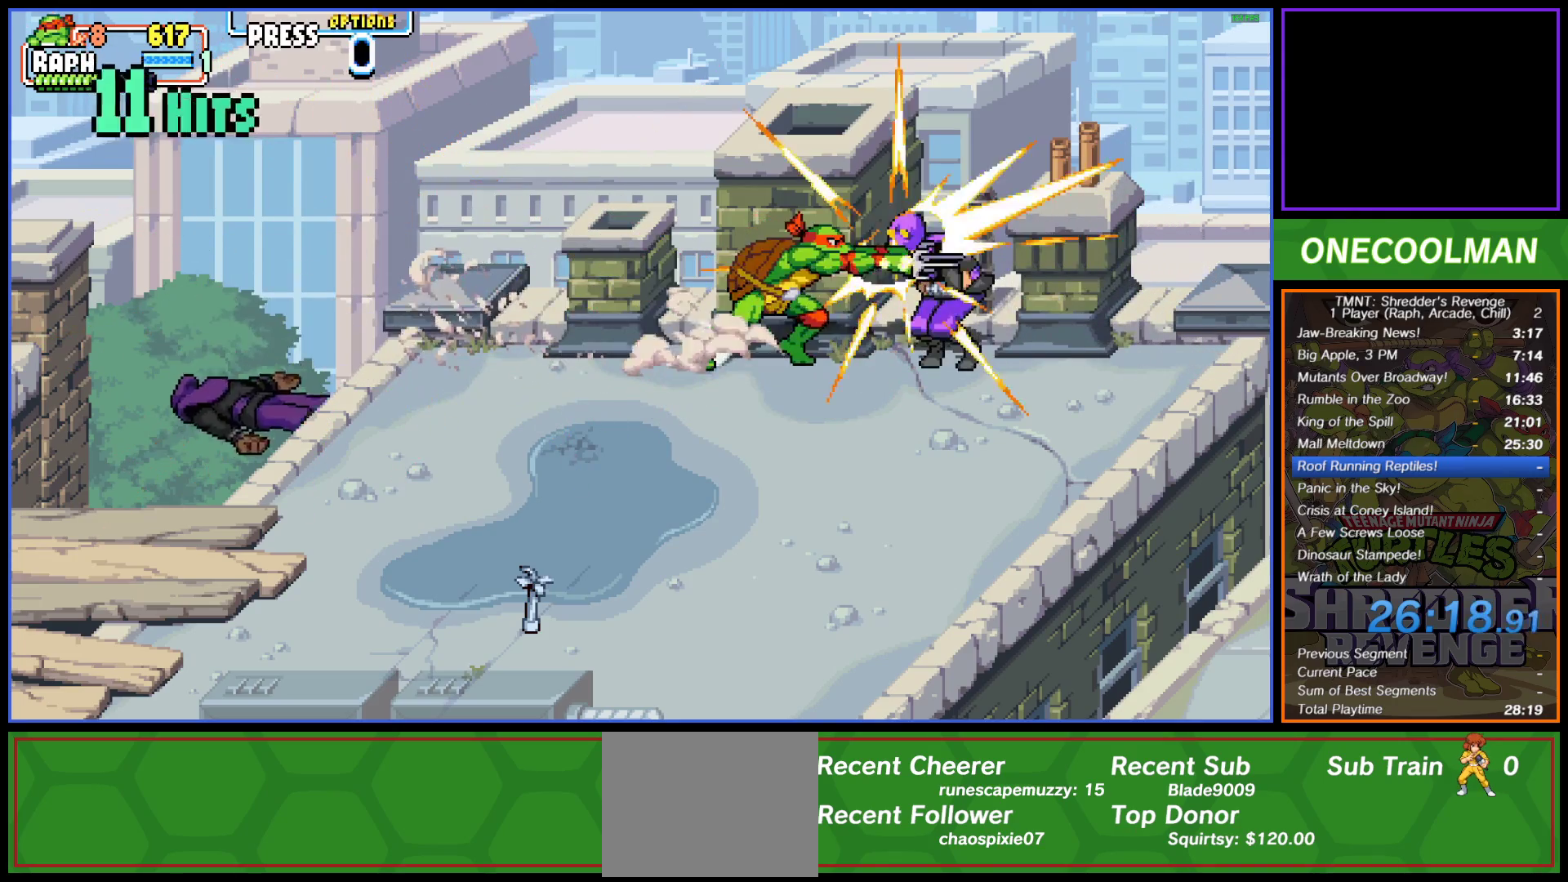
{"buttons": [], "button_events": [[17, "SQUARE", "down"], [67, "DPAD_RIGHT", "up"], [83, "SQUARE", "up"], [117, "DPAD_RIGHT", "down"], [150, "SQUARE", "down"], [183, "DPAD_RIGHT", "up"], [233, "DPAD_RIGHT", "down"], [233, "SQUARE", "up"], [300, "SQUARE", "down"], [350, "SQUARE", "up"], [450, "SQUARE", "down"], [467, "DPAD_RIGHT", "up"], [500, "SQUARE", "up"]]}
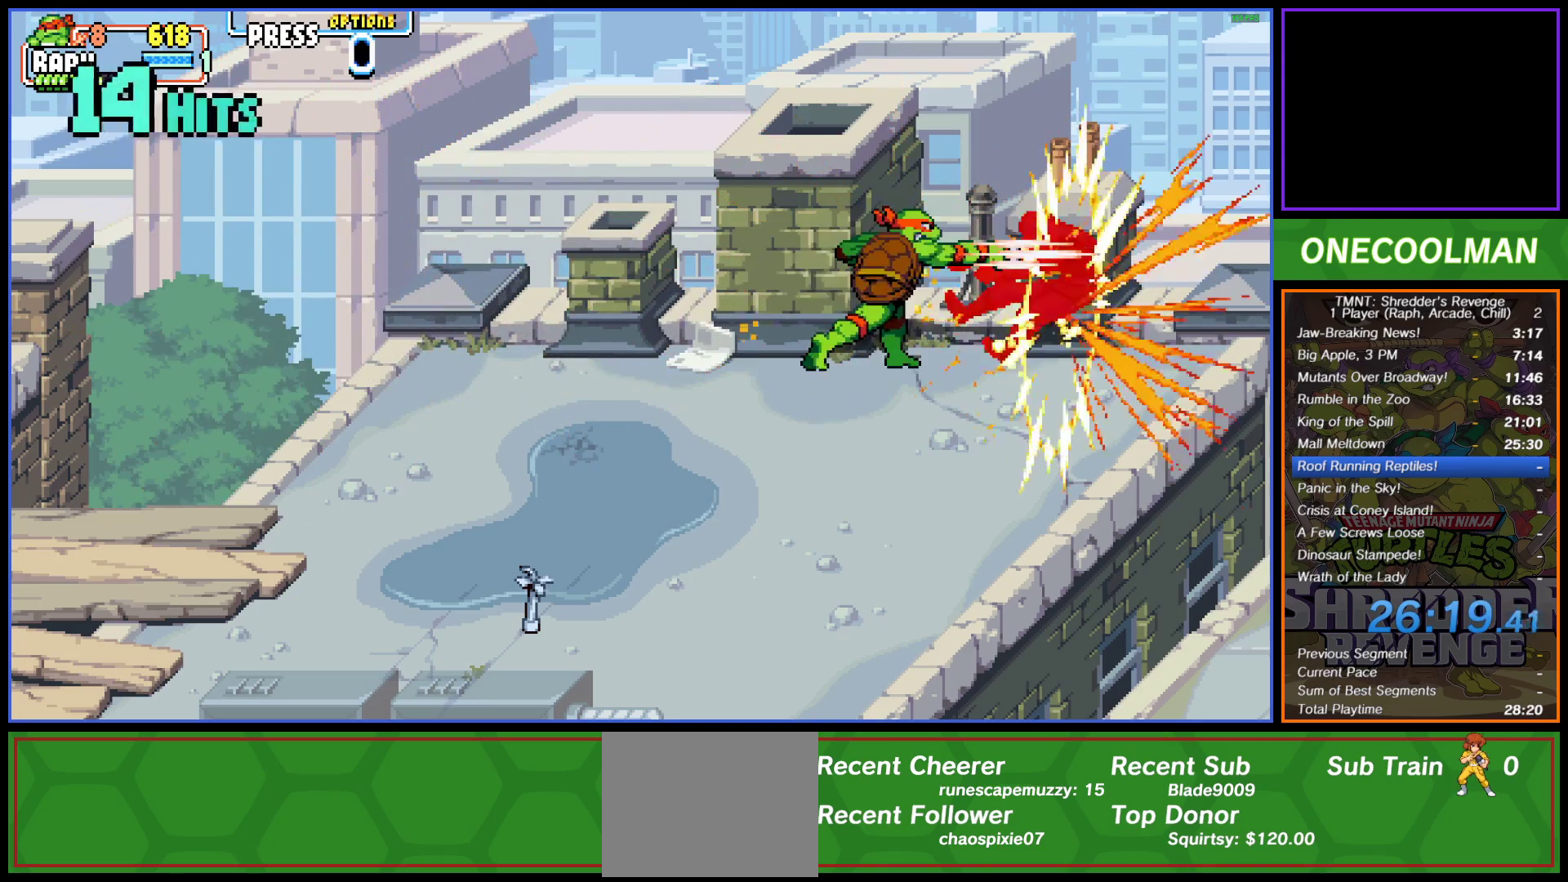
{"buttons": ["DPAD_DOWN"], "button_events": [[17, "DPAD_RIGHT", "down"], [83, "SQUARE", "down"], [117, "DPAD_RIGHT", "up"], [150, "SQUARE", "up"], [433, "DPAD_DOWN", "down"]]}
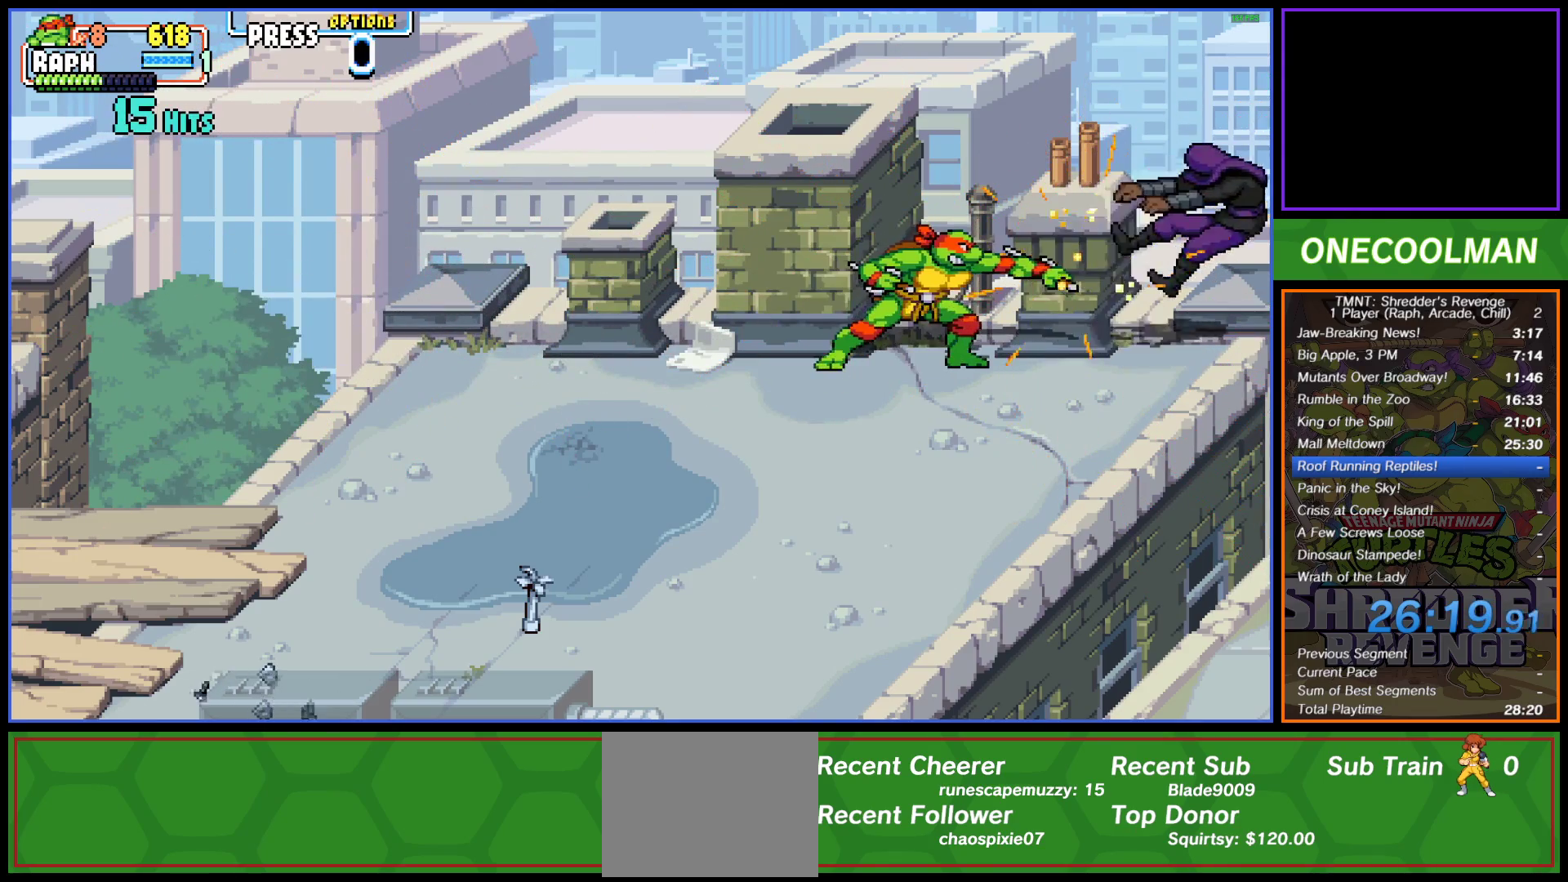
{"buttons": [], "button_events": [[167, "DPAD_LEFT", "down"], [367, "DPAD_DOWN", "up"], [500, "DPAD_LEFT", "up"]]}
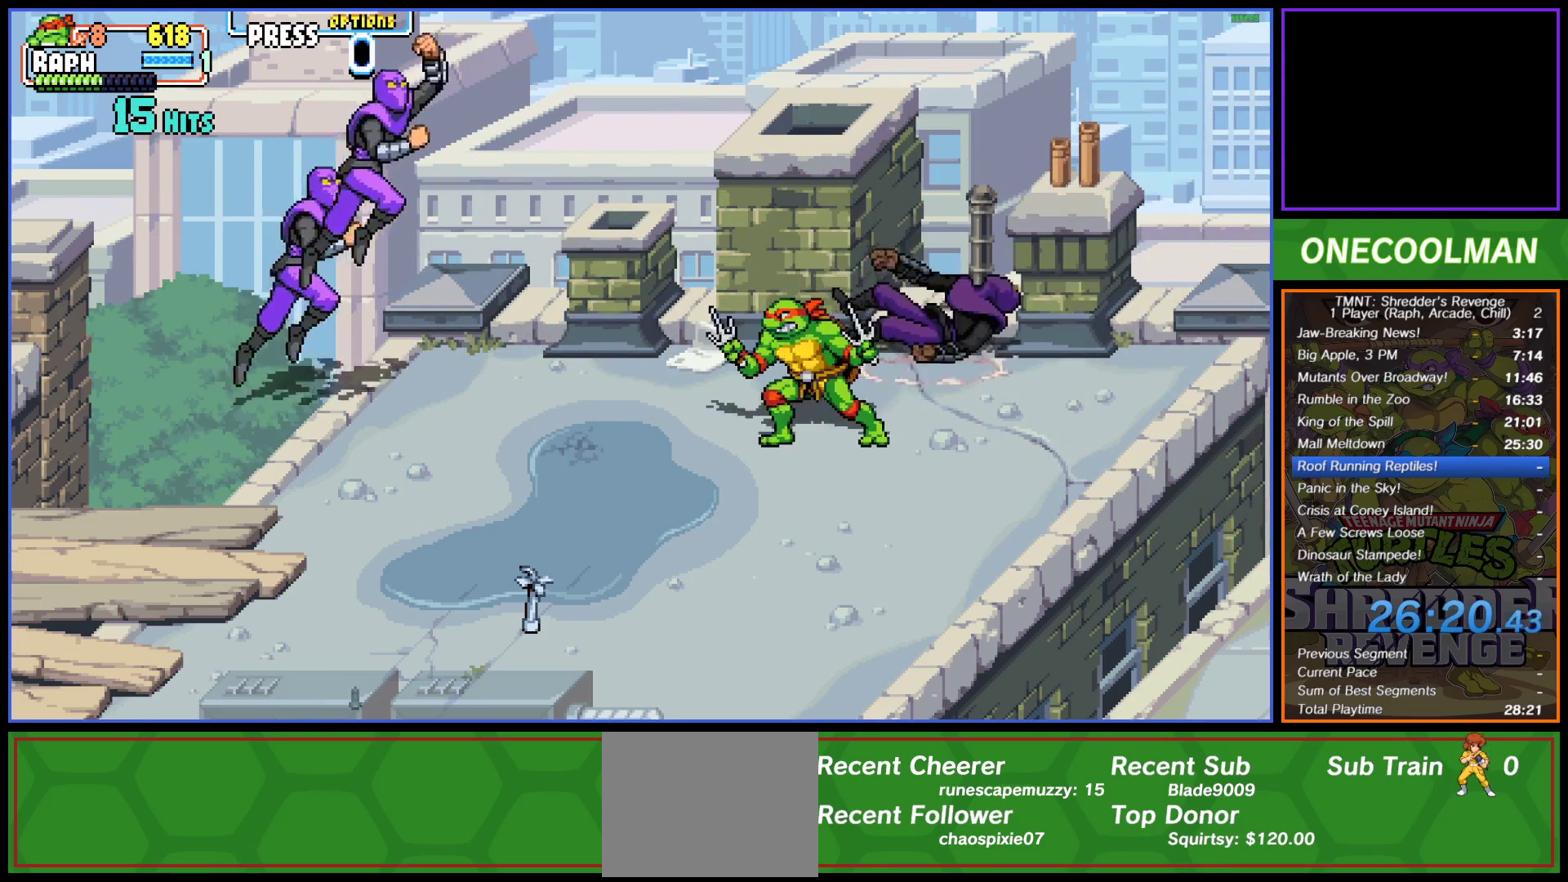
{"buttons": ["DPAD_LEFT"], "button_events": [[150, "DPAD_LEFT", "down"], [233, "DPAD_LEFT", "up"], [267, "SQUARE", "down"], [283, "DPAD_LEFT", "down"], [333, "SQUARE", "up"]]}
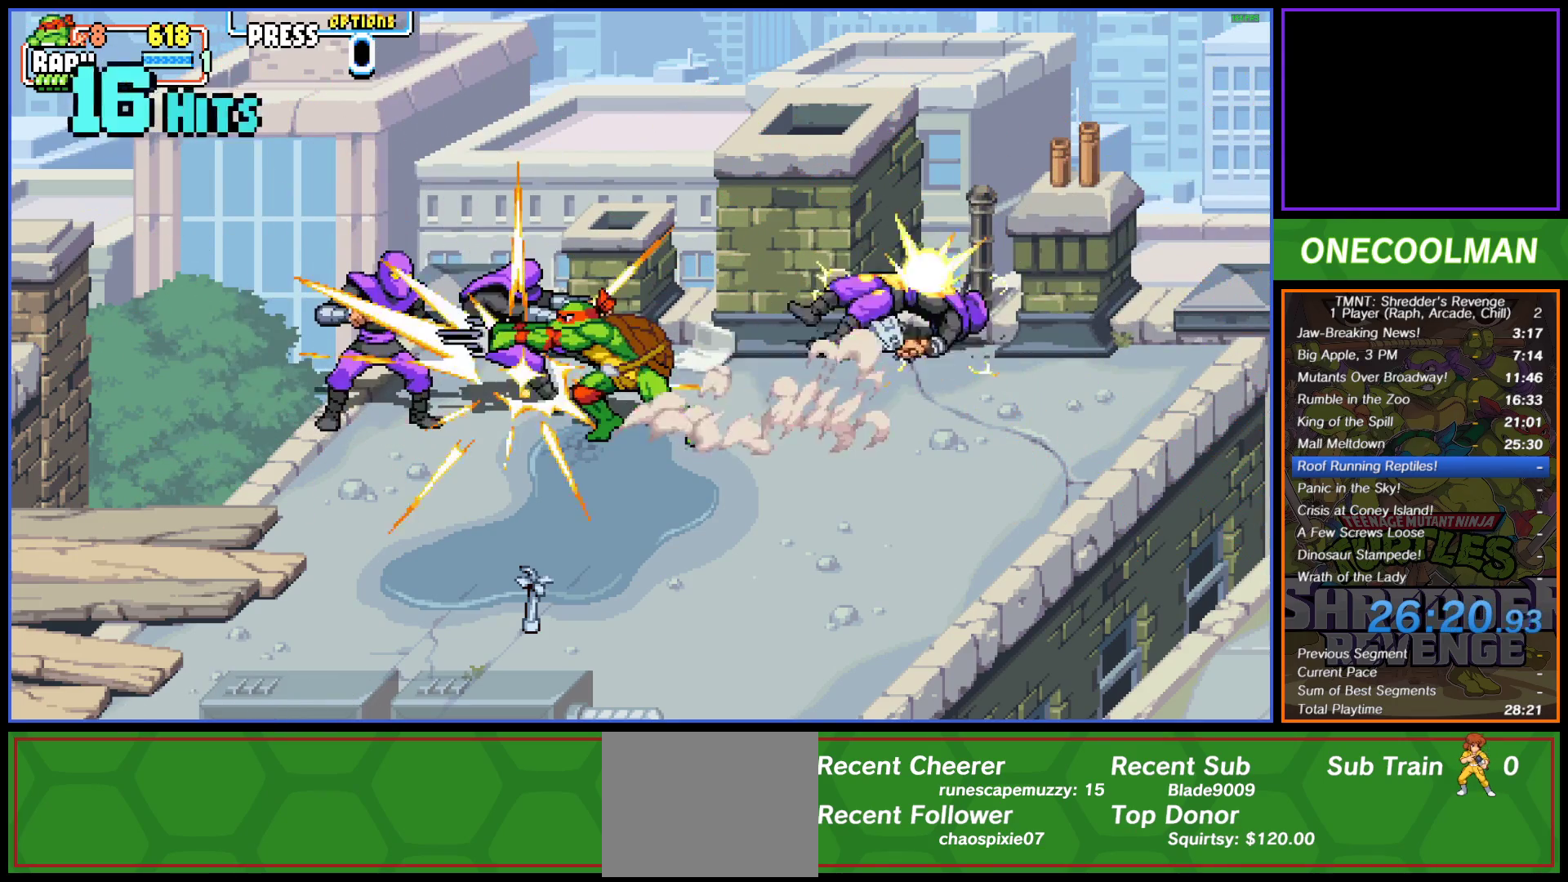
{"buttons": ["SQUARE"], "button_events": [[33, "DPAD_LEFT", "up"], [33, "SQUARE", "down"], [100, "DPAD_LEFT", "down"], [117, "SQUARE", "up"], [167, "SQUARE", "down"], [267, "SQUARE", "up"], [333, "SQUARE", "down"], [400, "SQUARE", "up"], [467, "SQUARE", "down"], [483, "DPAD_LEFT", "up"]]}
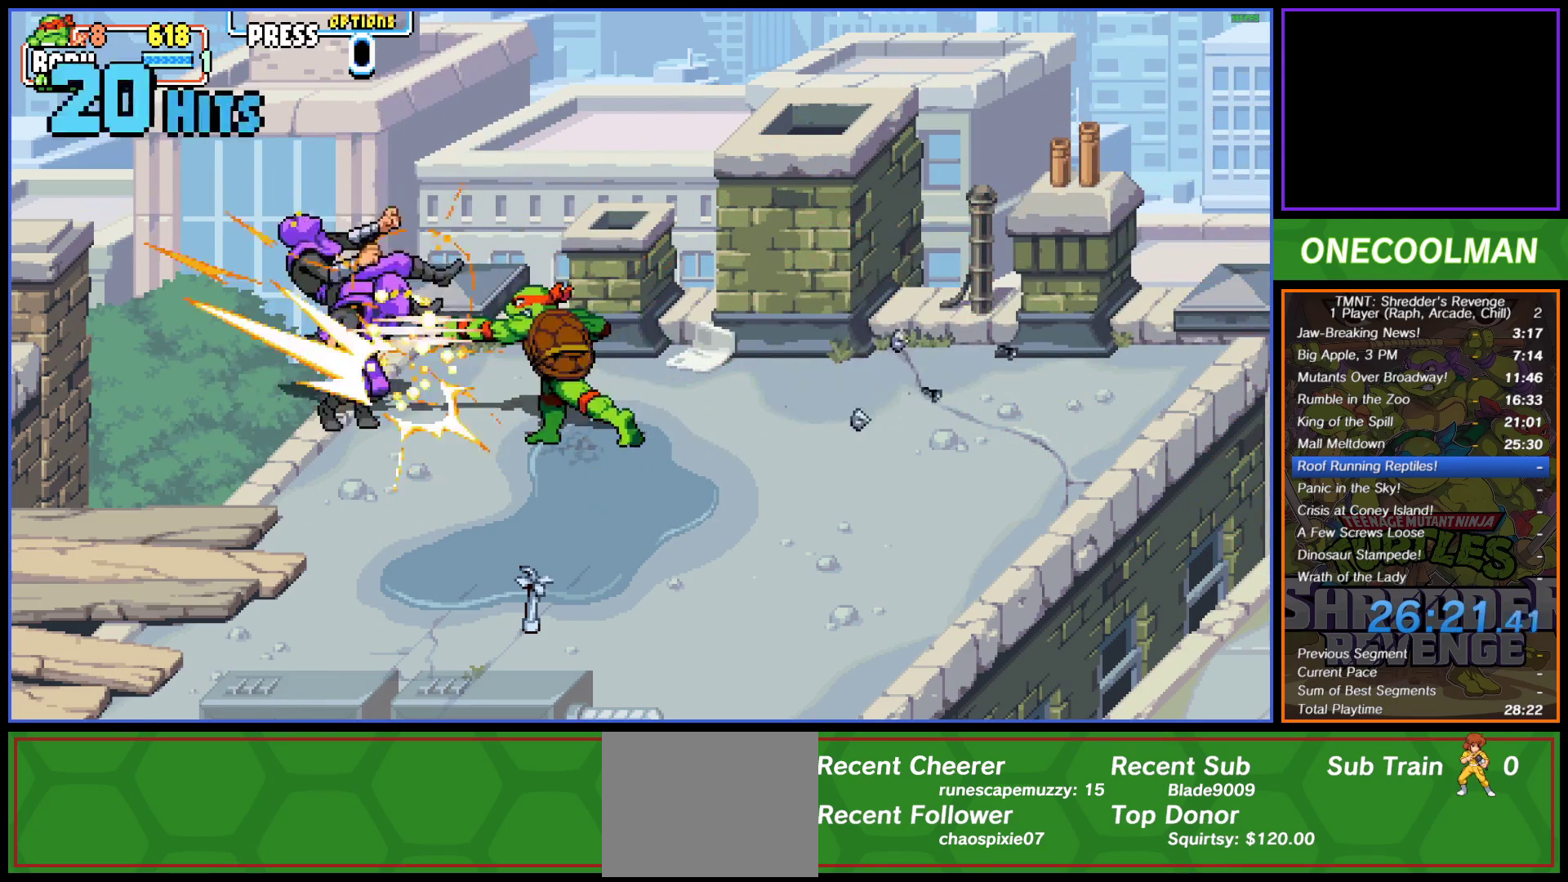
{"buttons": ["DPAD_LEFT"], "button_events": [[50, "DPAD_LEFT", "down"], [50, "SQUARE", "up"], [117, "SQUARE", "down"], [183, "SQUARE", "up"], [267, "SQUARE", "down"], [283, "DPAD_LEFT", "up"], [333, "DPAD_LEFT", "down"], [333, "SQUARE", "up"], [417, "DPAD_LEFT", "up"], [417, "SQUARE", "down"], [483, "DPAD_LEFT", "down"], [483, "SQUARE", "up"]]}
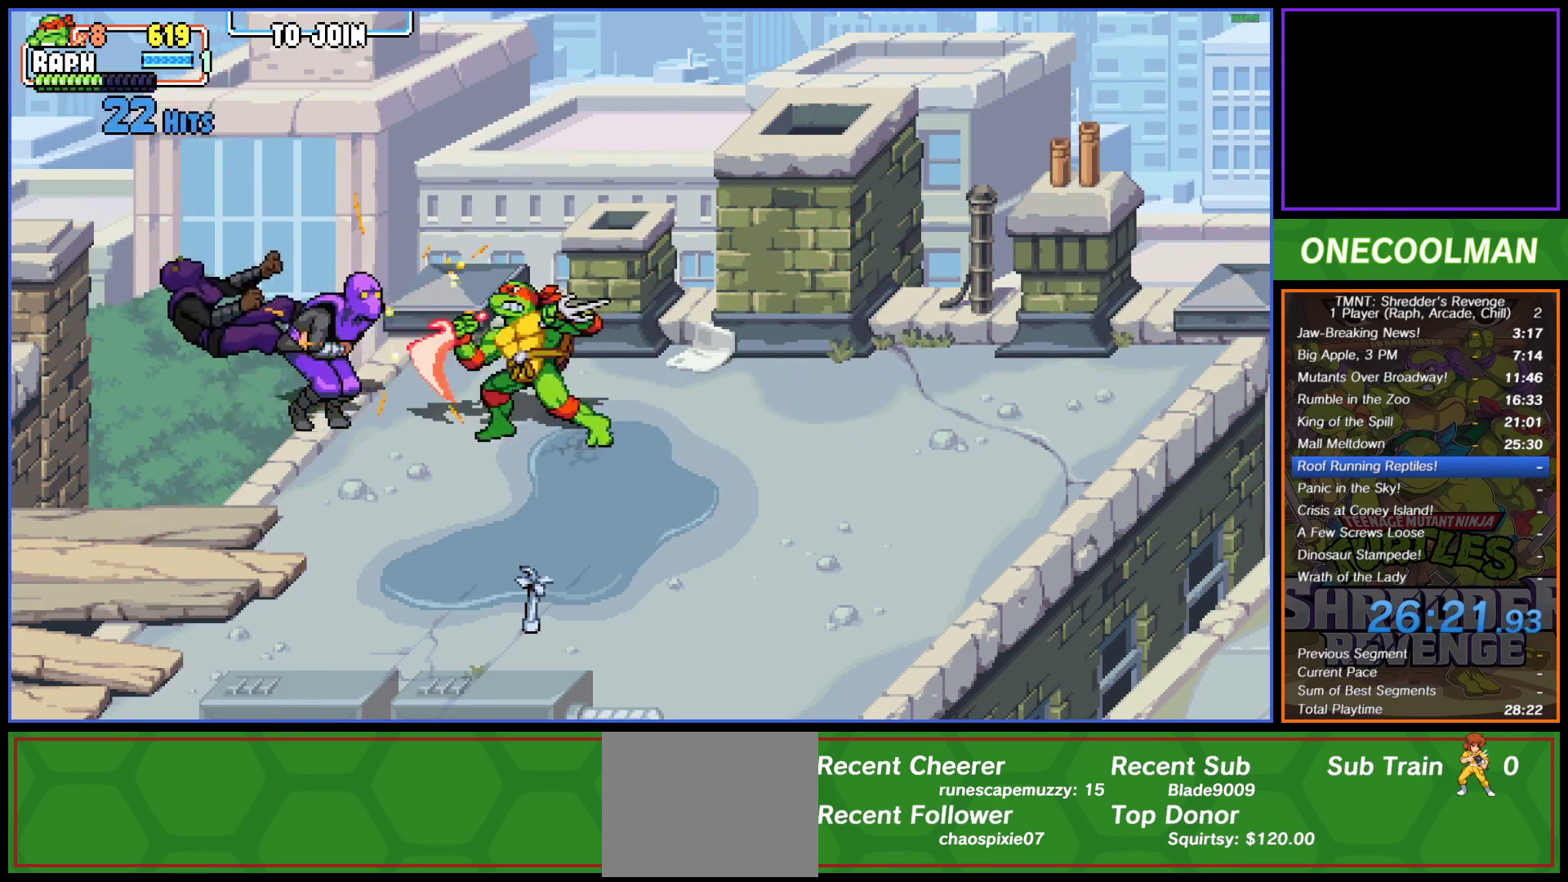
{"buttons": [], "button_events": [[33, "SQUARE", "down"], [67, "DPAD_LEFT", "up"], [100, "SQUARE", "up"]]}
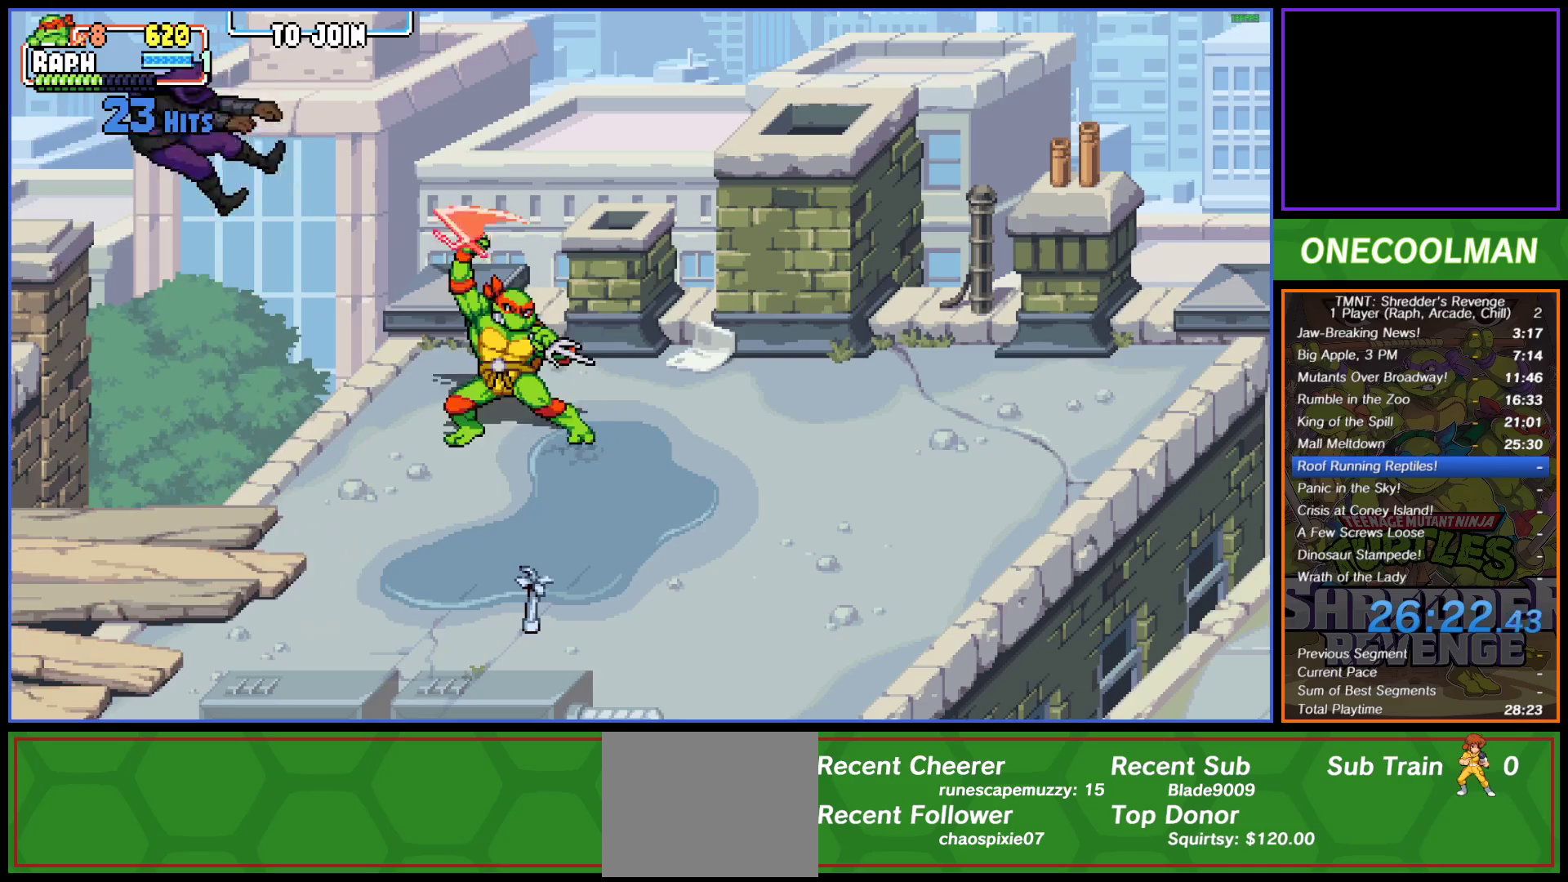
{"buttons": ["DPAD_RIGHT"], "button_events": [[267, "DPAD_RIGHT", "down"]]}
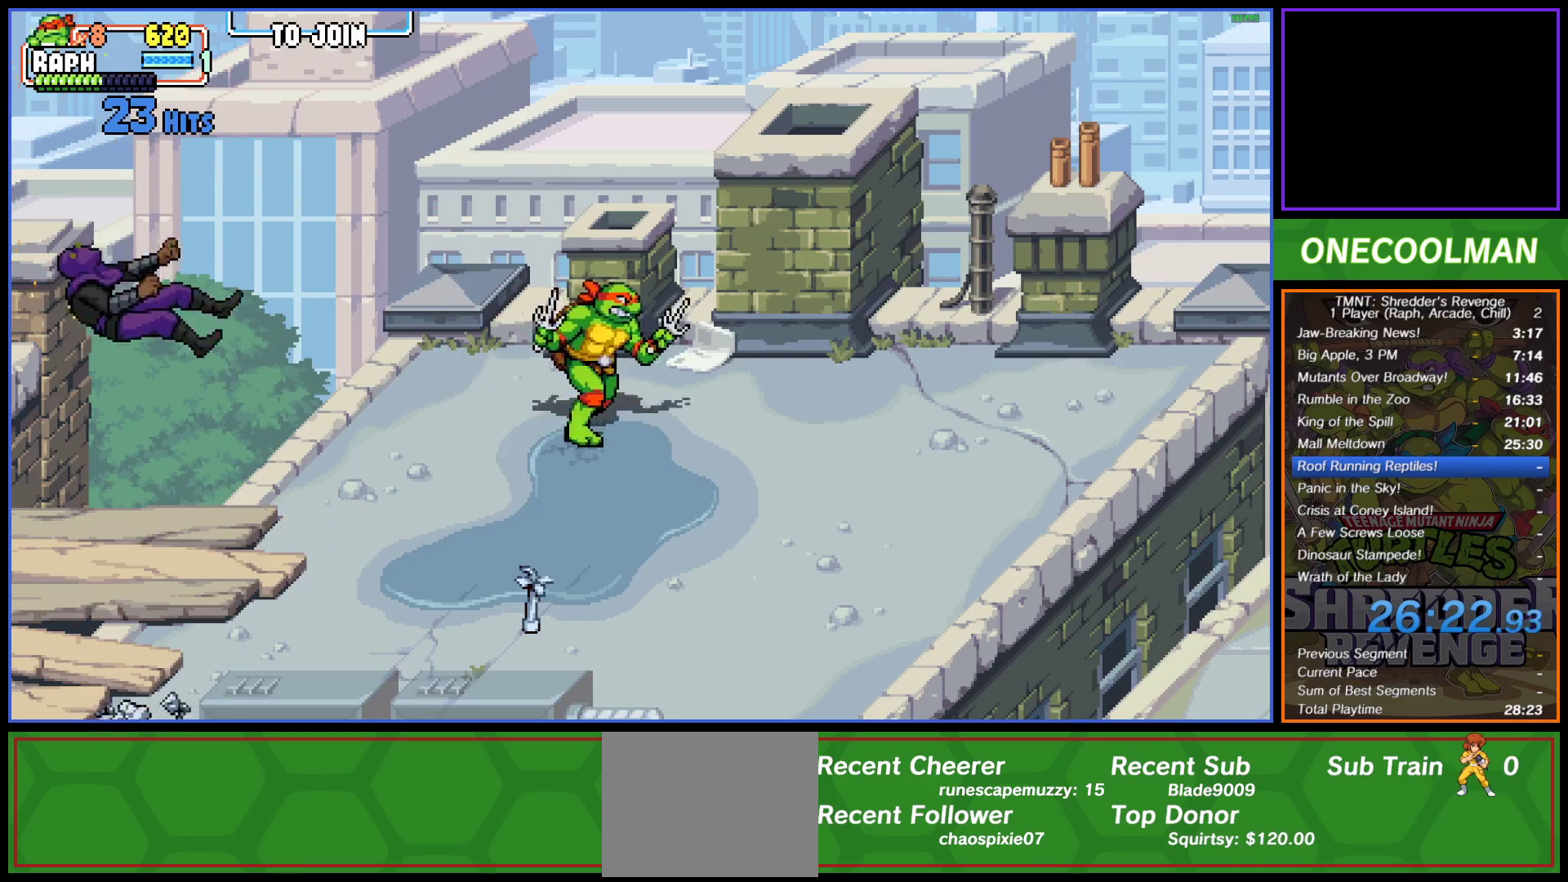
{"buttons": ["DPAD_RIGHT"], "button_events": []}
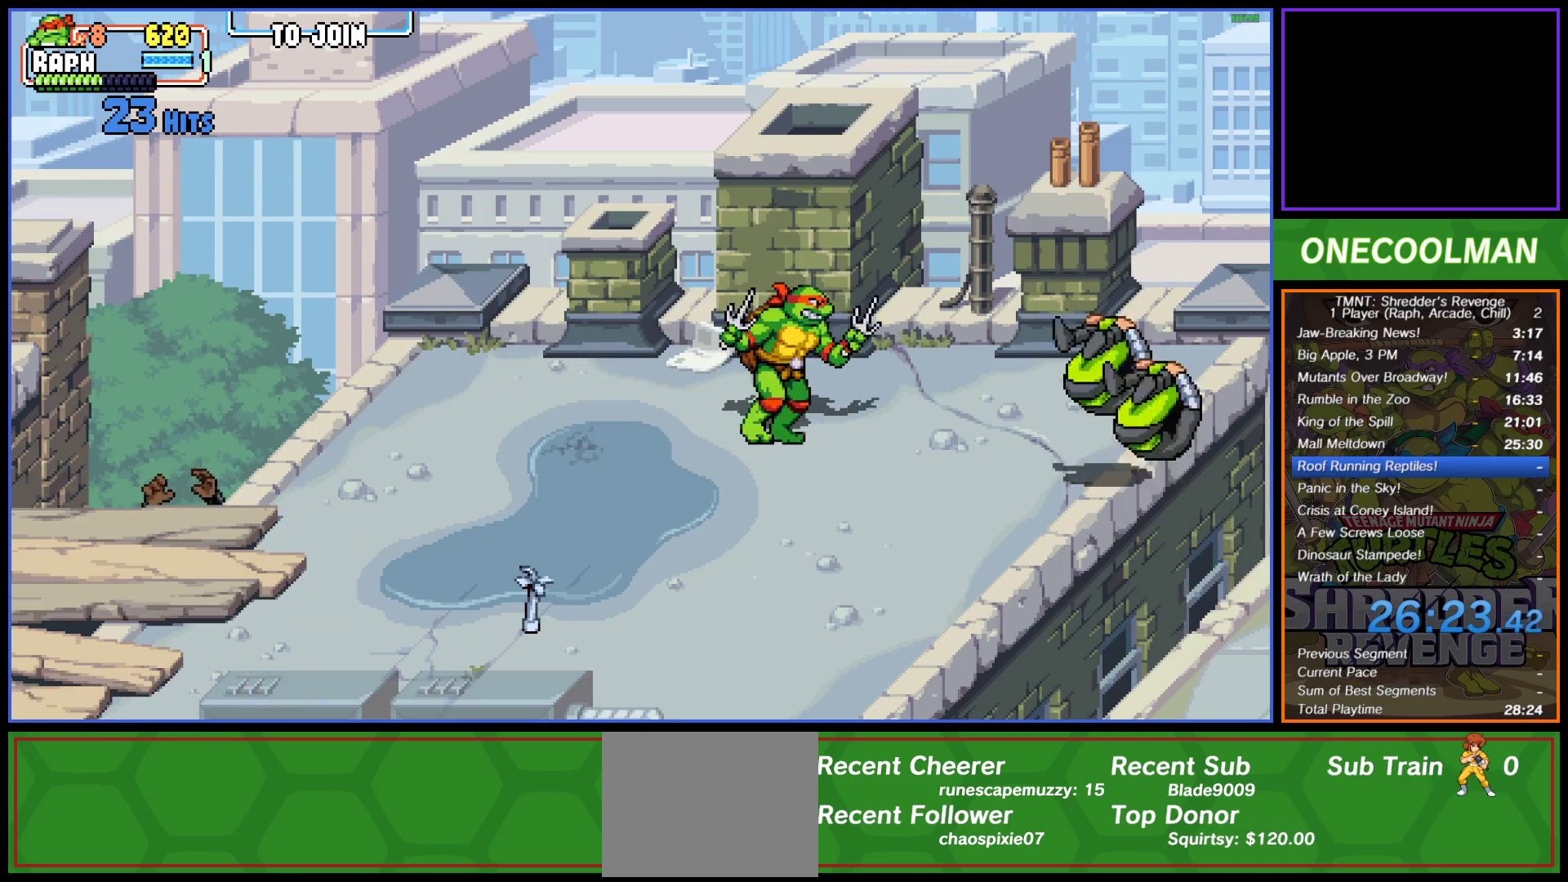
{"buttons": ["DPAD_LEFT"], "button_events": [[150, "DPAD_DOWN", "down"], [183, "DPAD_RIGHT", "up"], [217, "DPAD_LEFT", "down"], [467, "DPAD_DOWN", "up"]]}